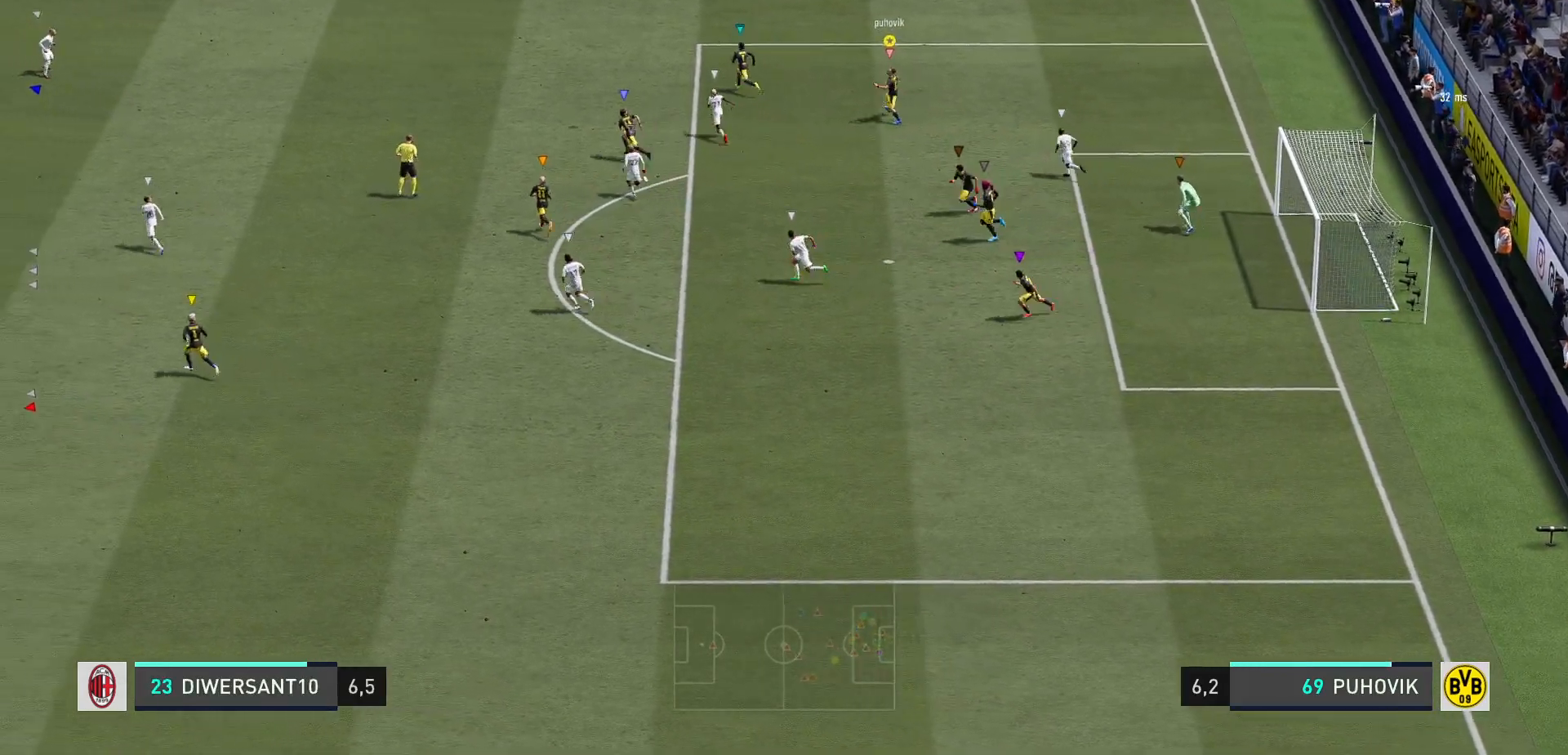
Gameplay with a controller (Xbox layout); each line is a JSON object with the inputs held at the frame after it (dt_ms = milliseconds from this image to that frame). "events" lists button and stick changes between this image and that frame as [ms after this image, input, new state], when the widget could be followed in between. Not read: L3 R3.
{"dt_ms": 500, "buttons": [], "left_stick": "left", "right_stick": "center", "events": [[83, "A", "up"], [83, "left_stick", "left"]]}
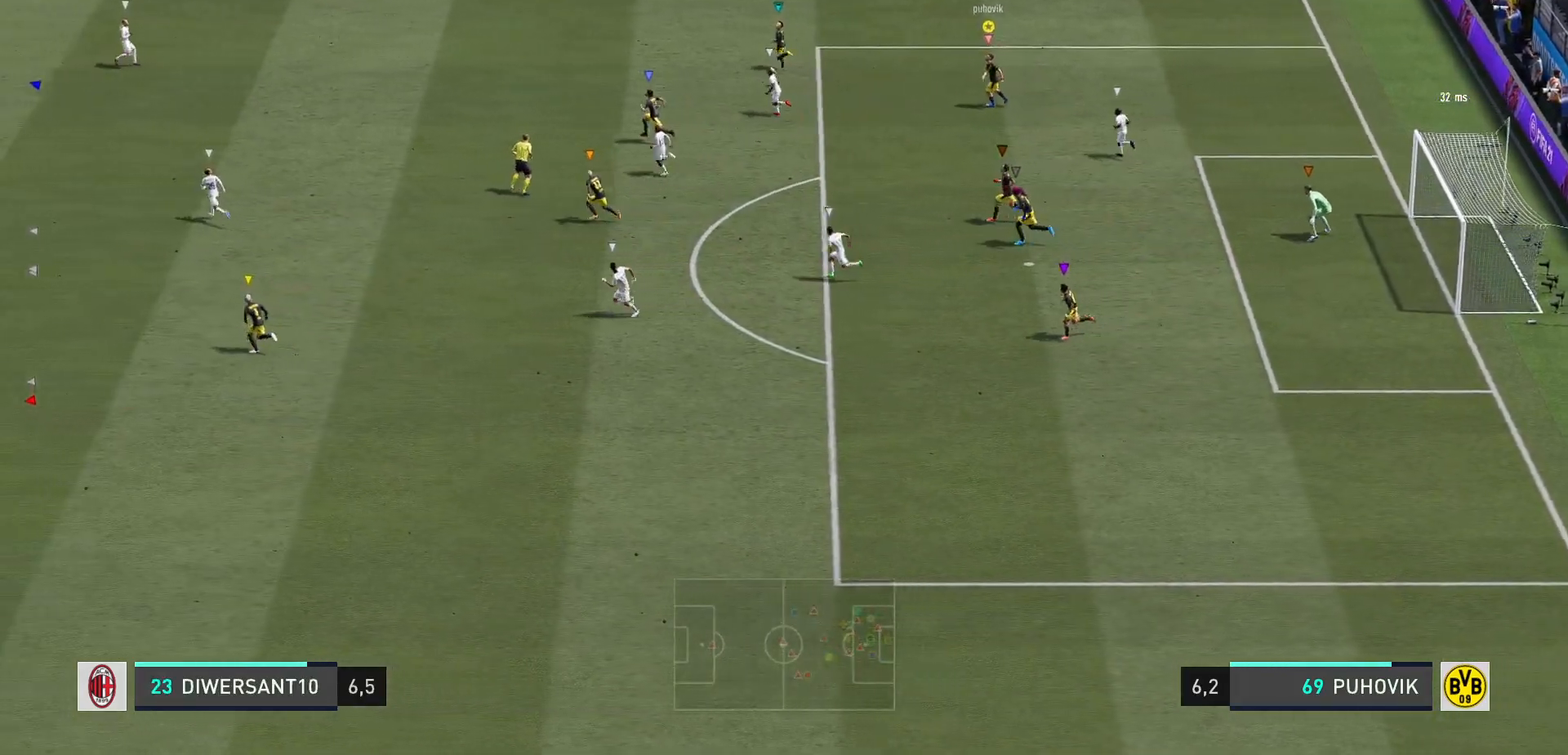
{"dt_ms": 500, "buttons": [], "left_stick": "left", "right_stick": "center", "events": []}
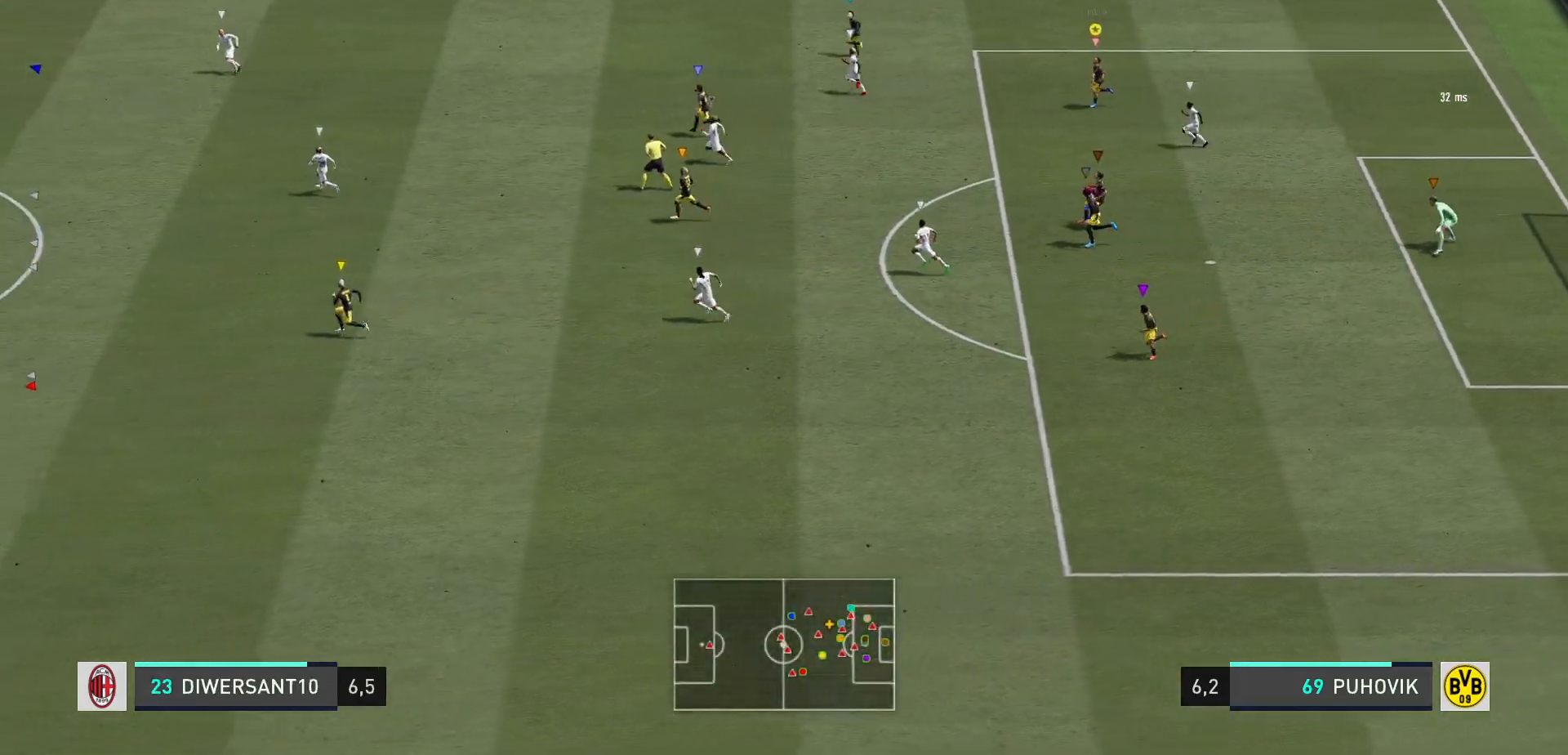
{"dt_ms": 500, "buttons": [], "left_stick": "left", "right_stick": "center", "events": []}
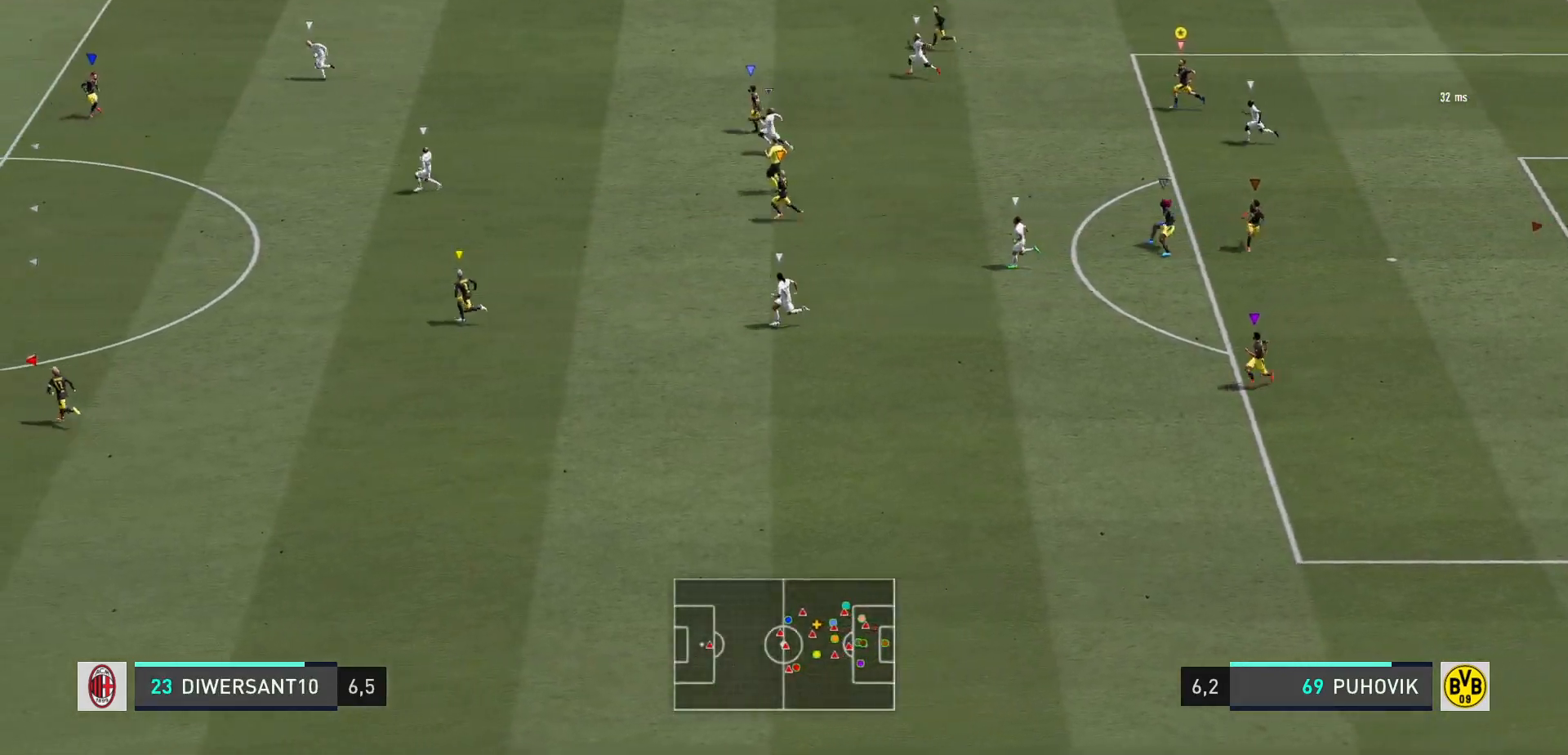
{"dt_ms": 500, "buttons": [], "left_stick": "left", "right_stick": "center", "events": []}
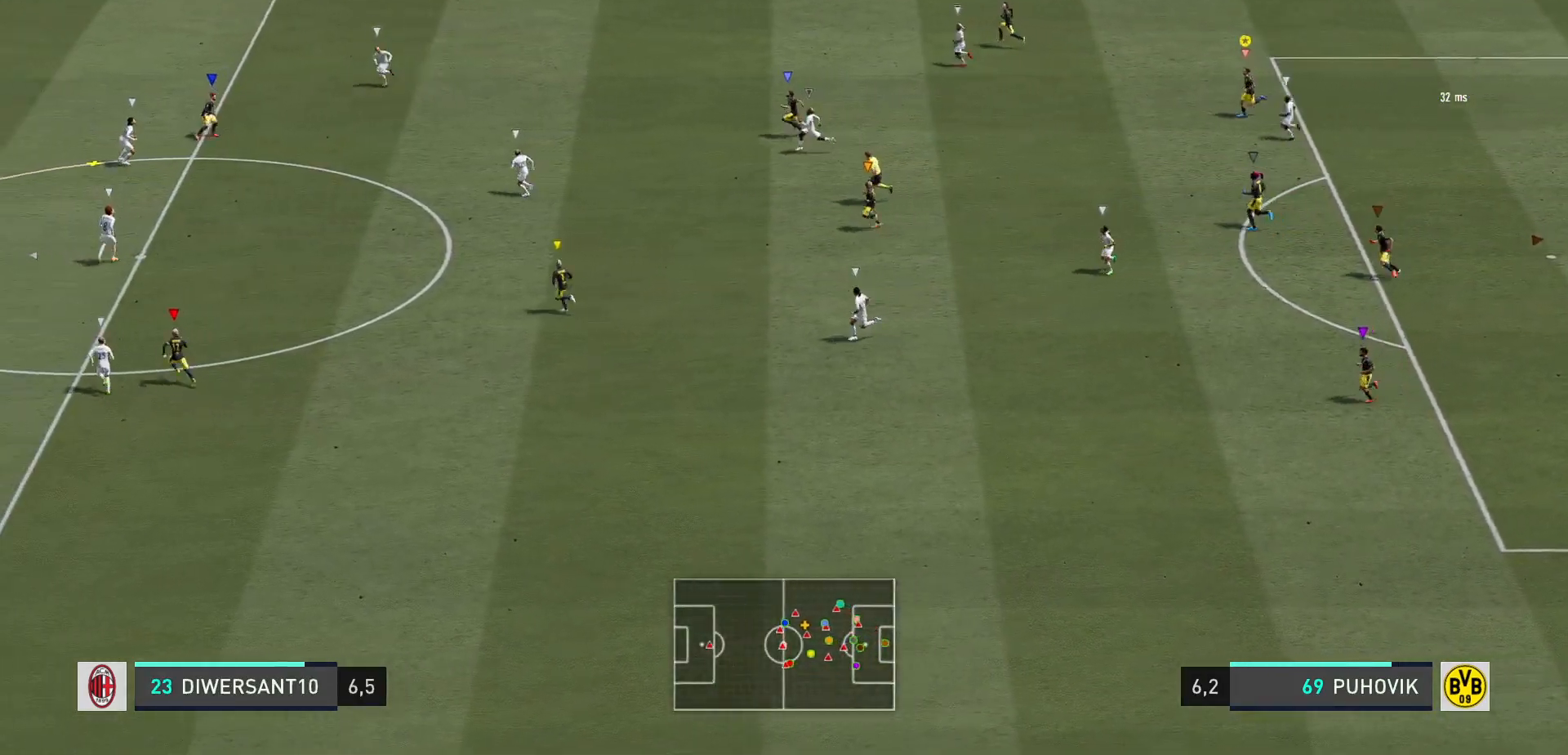
{"dt_ms": 500, "buttons": [], "left_stick": "left", "right_stick": "center", "events": []}
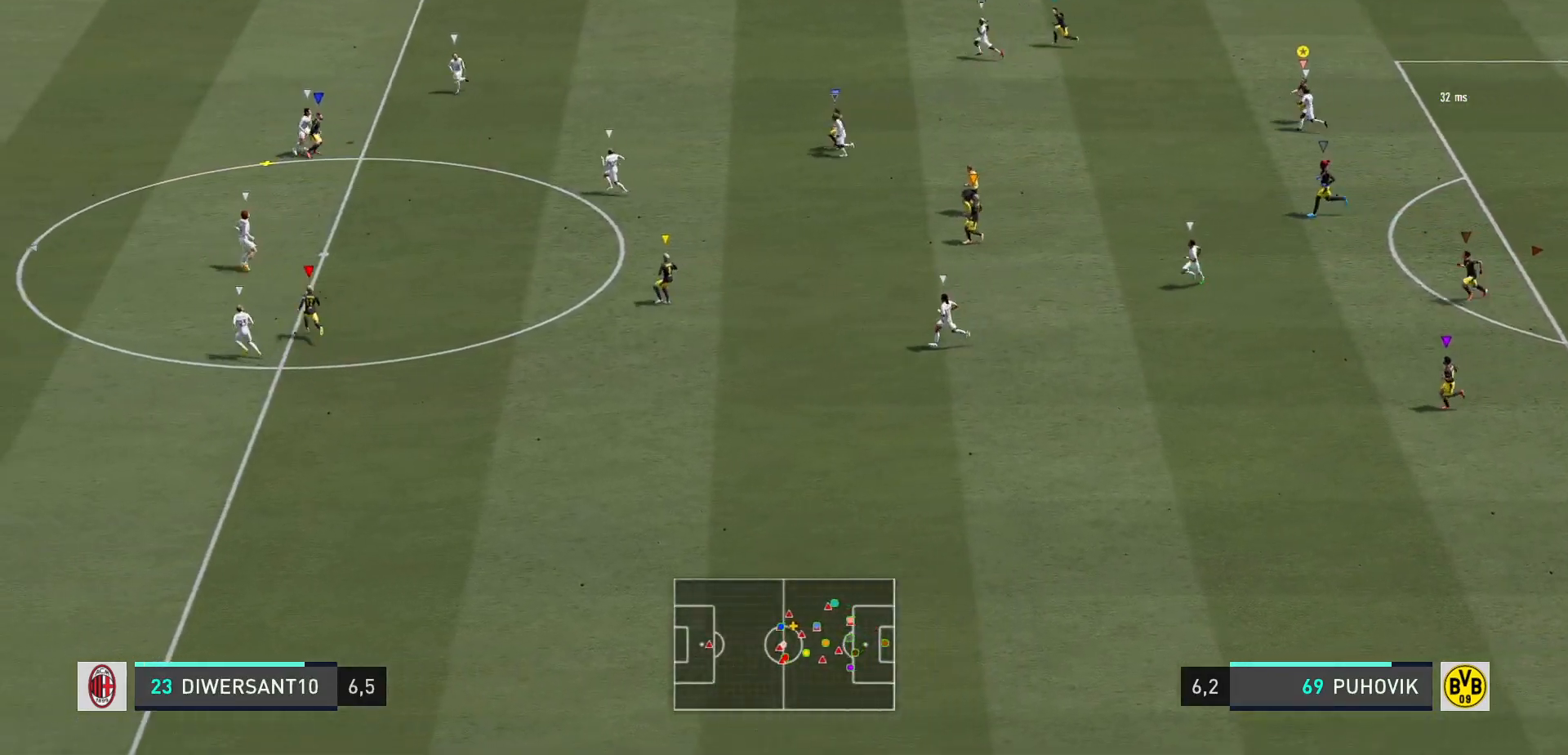
{"dt_ms": 500, "buttons": [], "left_stick": "left", "right_stick": "center", "events": []}
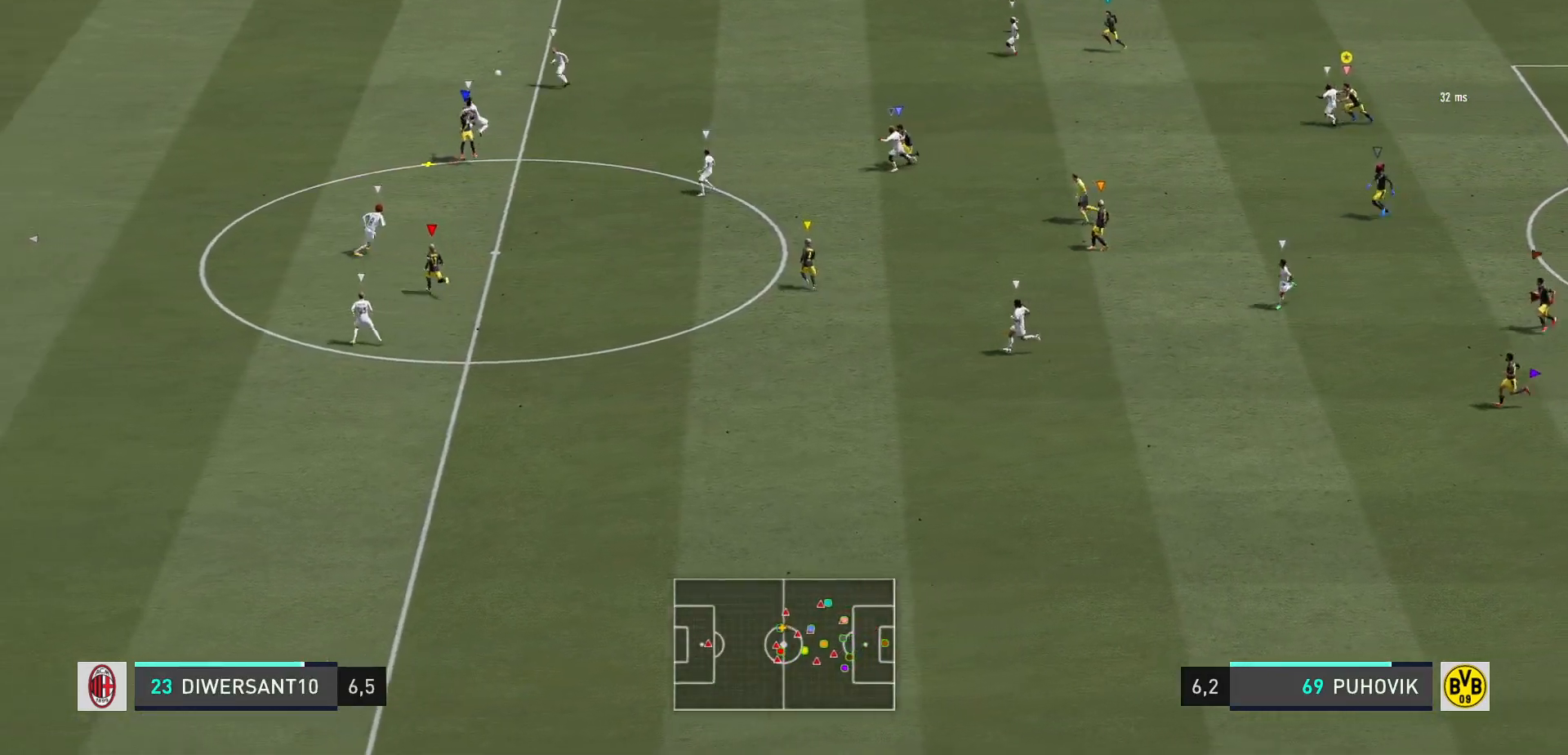
{"dt_ms": 500, "buttons": [], "left_stick": "center", "right_stick": "center", "events": [[33, "left_stick", "up-left"], [333, "left_stick", "center"]]}
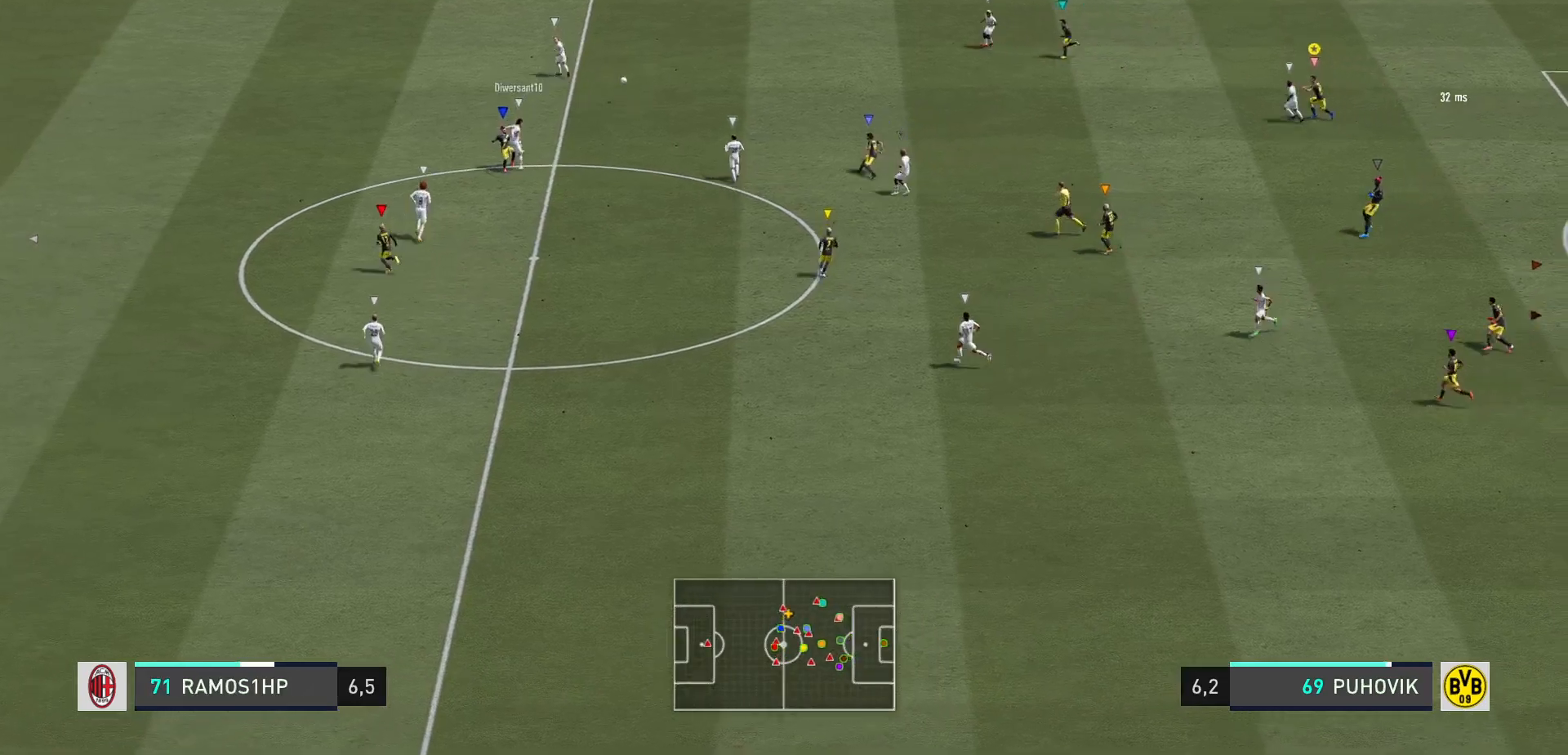
{"dt_ms": 500, "buttons": [], "left_stick": "up-left", "right_stick": "center", "events": [[17, "left_stick", "left"], [183, "left_stick", "up-left"]]}
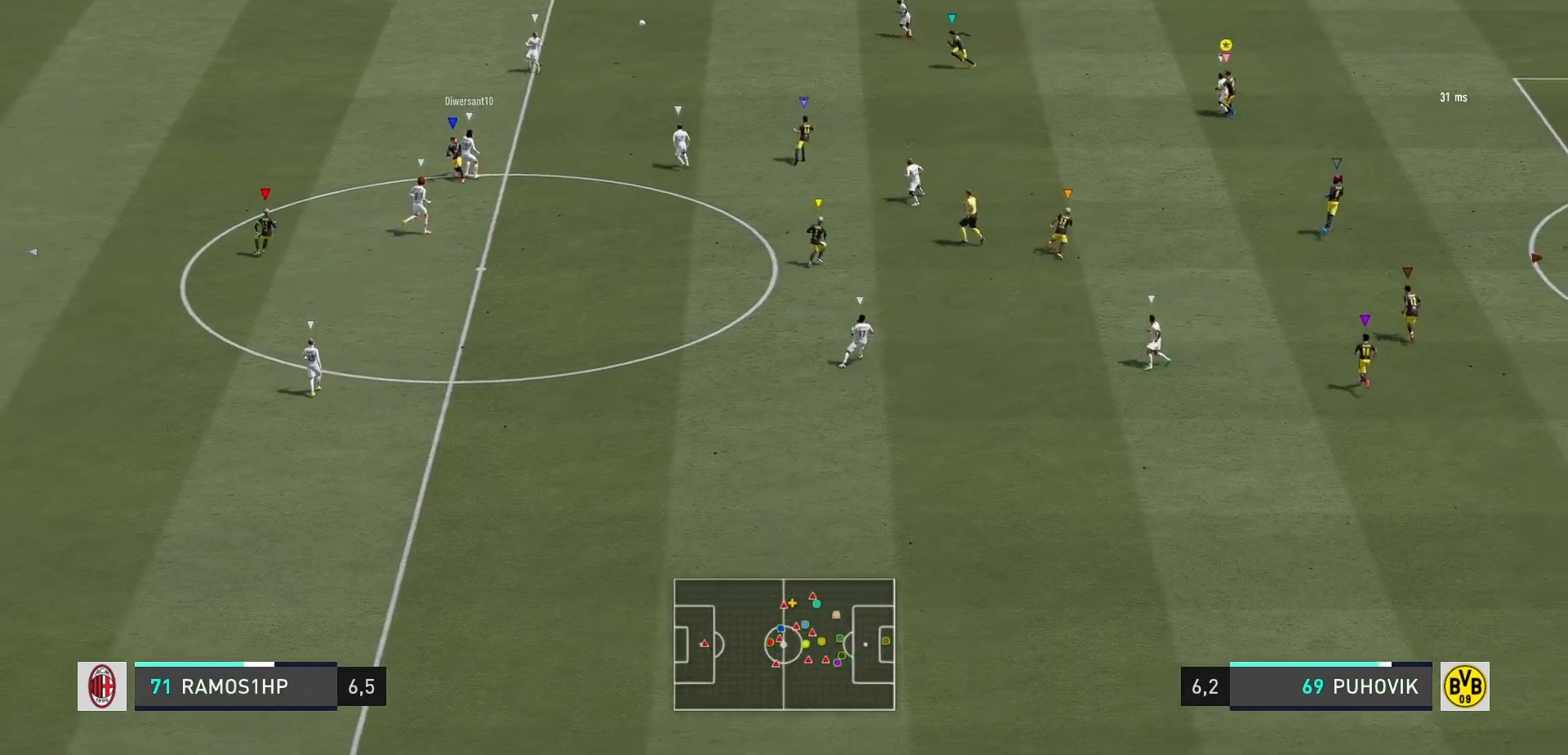
{"dt_ms": 500, "buttons": ["L2", "R2"], "left_stick": "up-right", "right_stick": "center", "events": [[50, "left_stick", "up-right"], [117, "L2", "down"], [183, "left_stick", "right"], [200, "R2", "down"], [450, "left_stick", "up-right"]]}
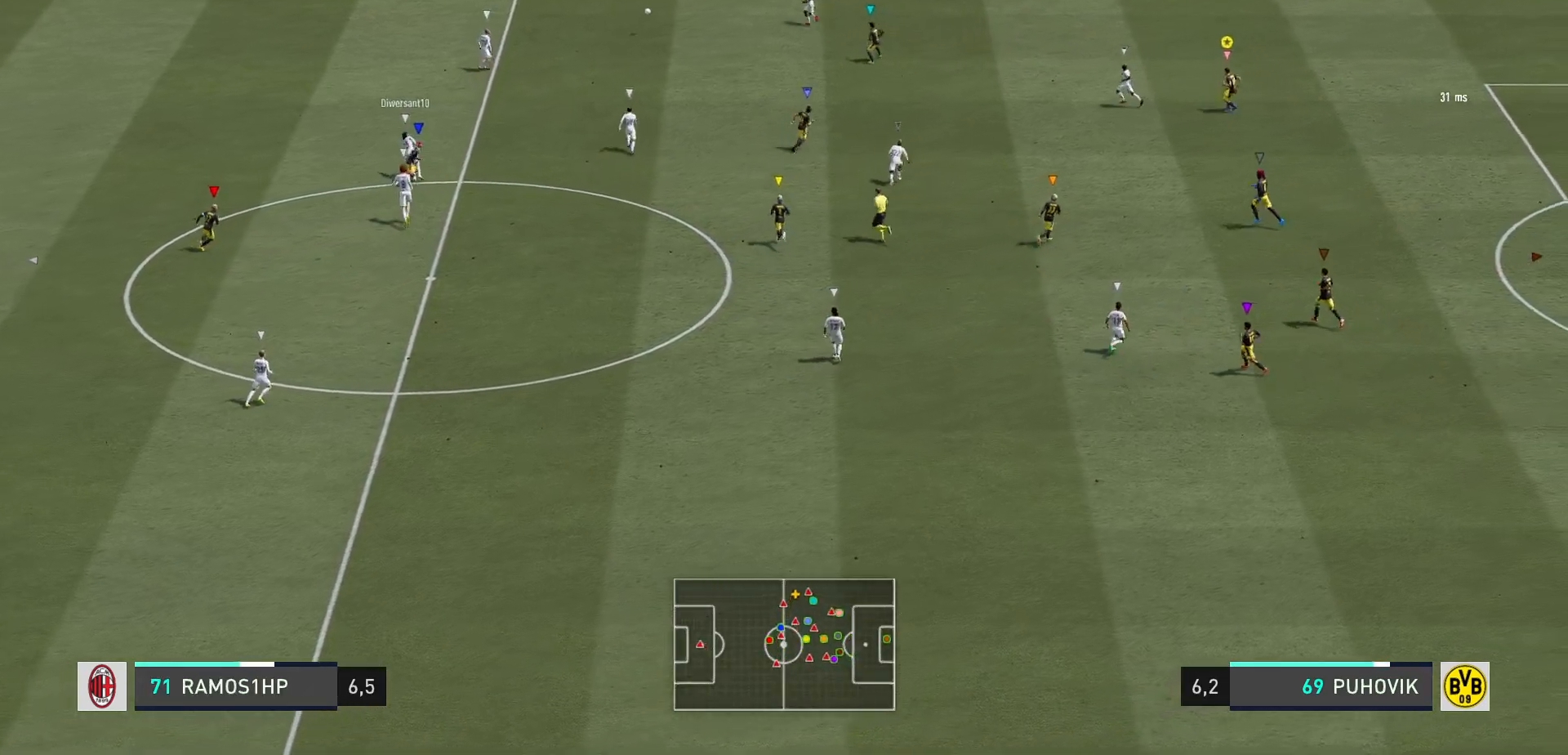
{"dt_ms": 500, "buttons": ["L2"], "left_stick": "up-left", "right_stick": "center", "events": [[117, "left_stick", "up-left"], [233, "R2", "up"]]}
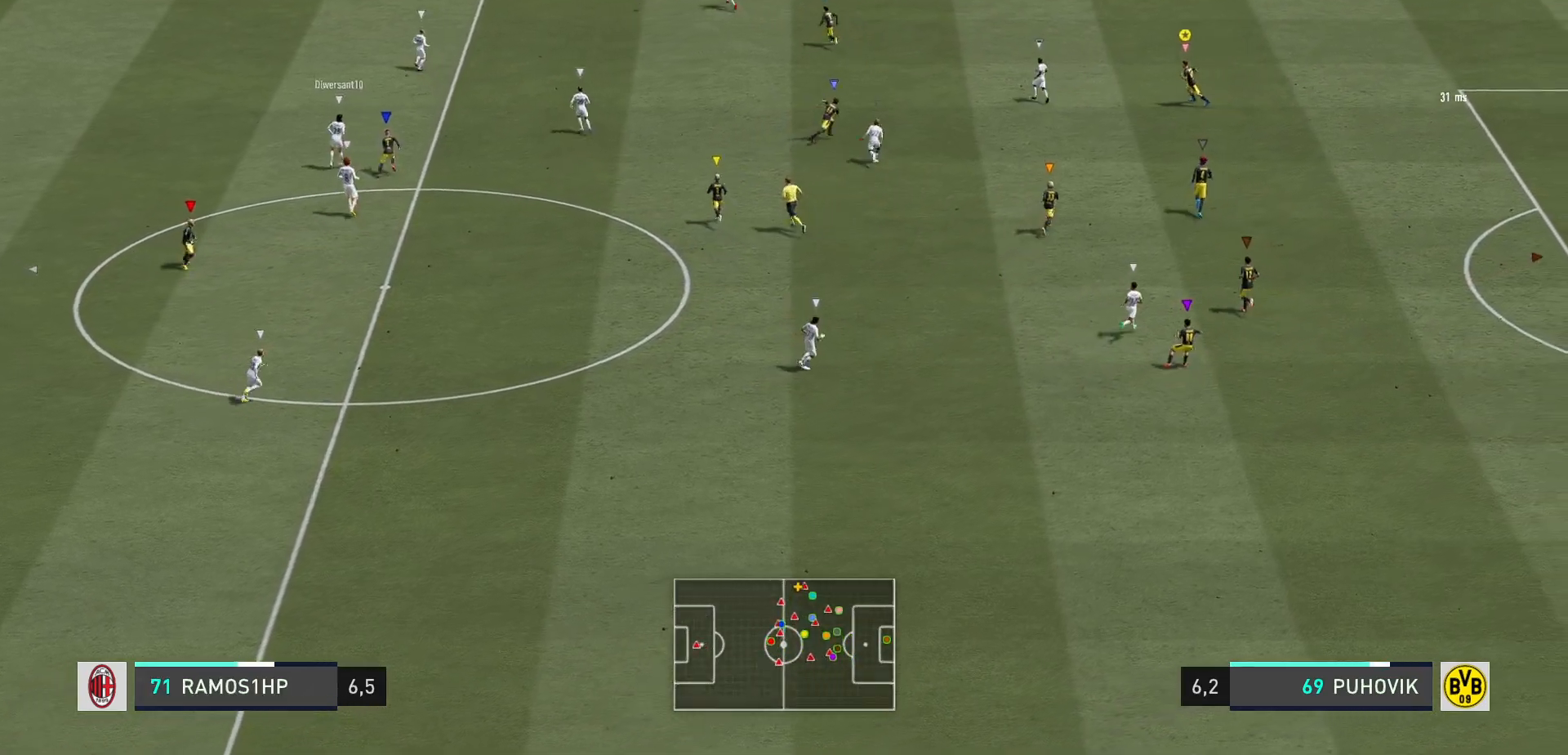
{"dt_ms": 500, "buttons": ["L2", "R2"], "left_stick": "up", "right_stick": "center", "events": [[33, "left_stick", "left"], [267, "left_stick", "up-left"], [300, "R2", "down"], [433, "left_stick", "up"]]}
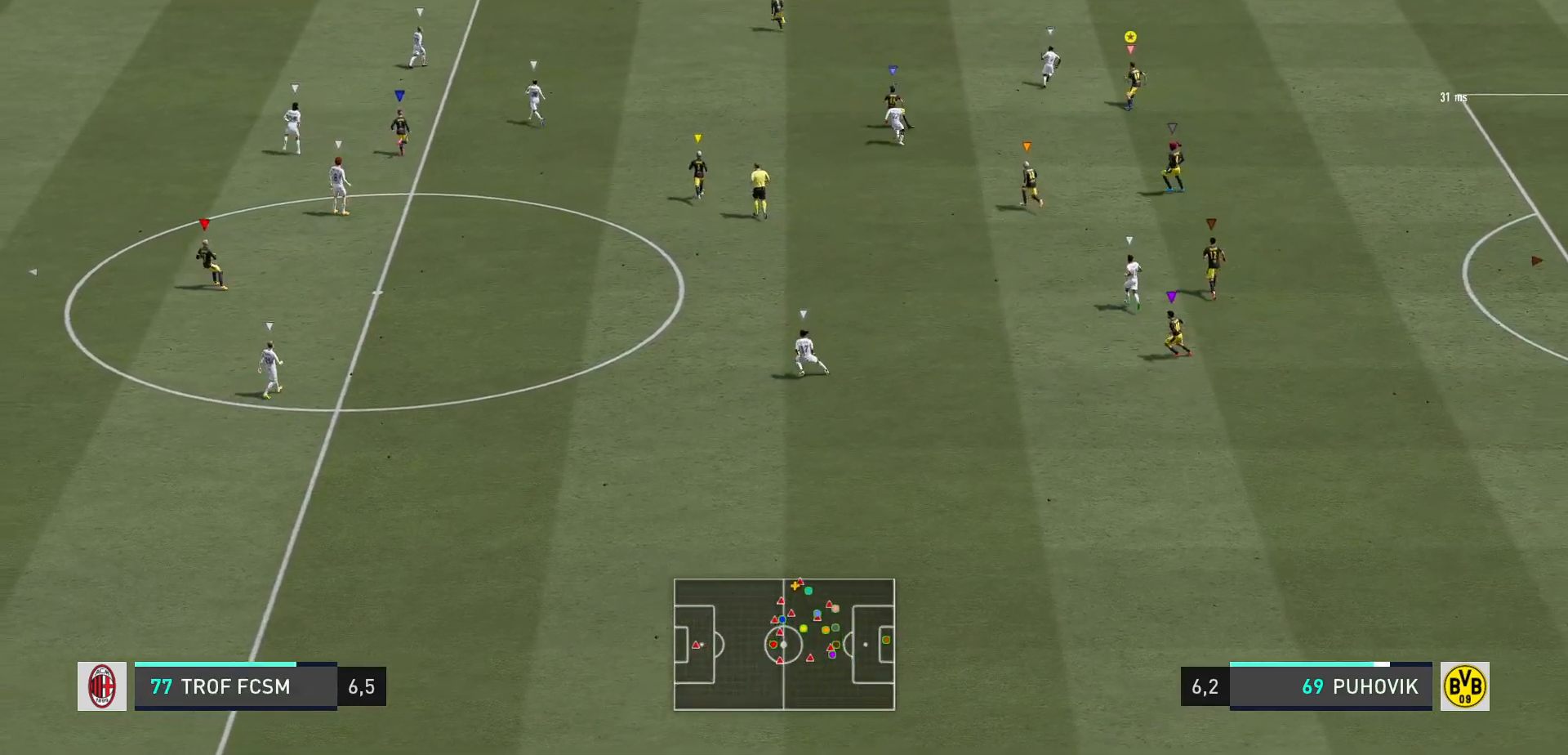
{"dt_ms": 500, "buttons": ["L2", "R2"], "left_stick": "up", "right_stick": "center", "events": []}
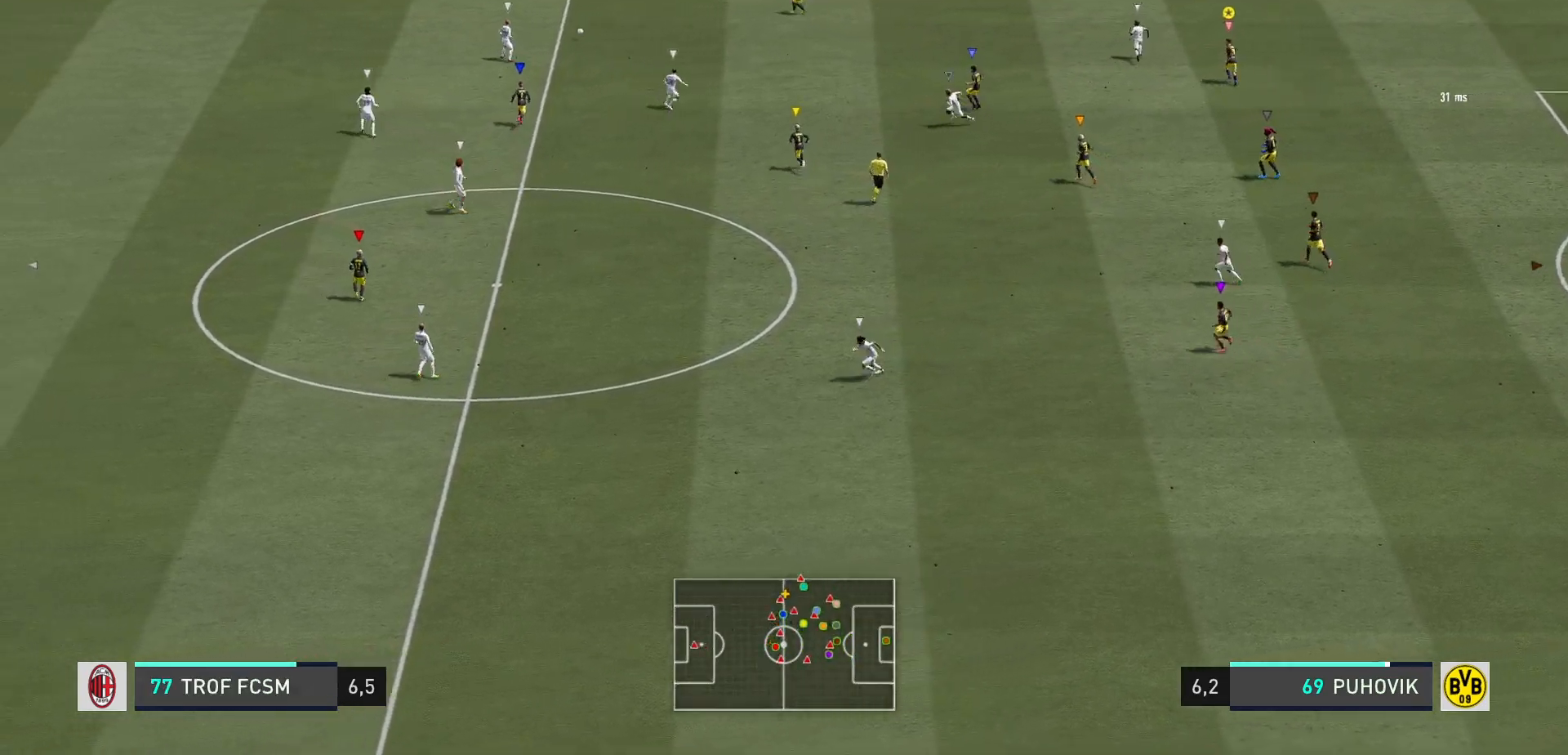
{"dt_ms": 500, "buttons": ["L2", "R2"], "left_stick": "down-left", "right_stick": "center", "events": [[33, "left_stick", "up-left"], [233, "left_stick", "center"], [250, "R2", "up"], [317, "left_stick", "down-left"], [400, "R2", "down"]]}
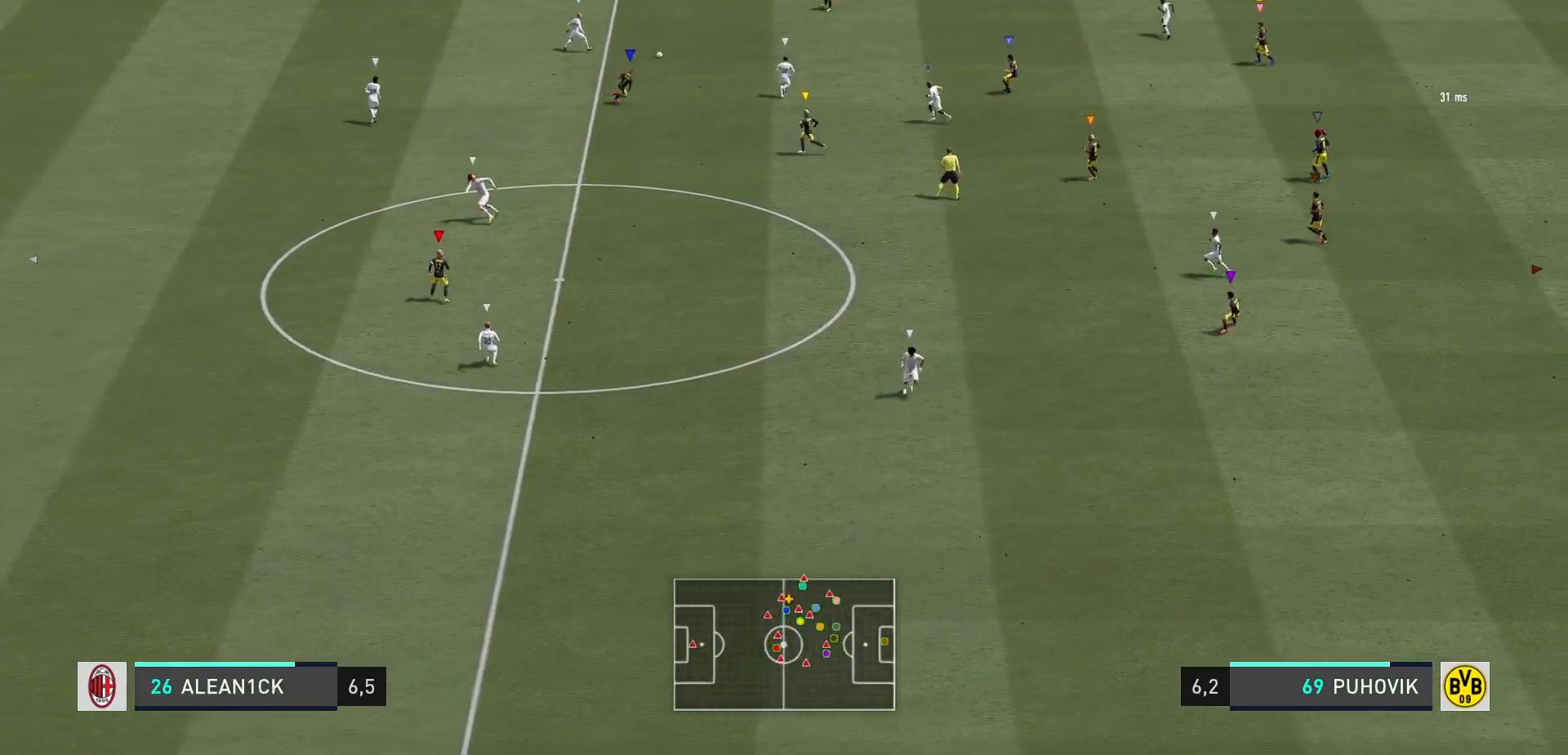
{"dt_ms": 500, "buttons": ["L2", "R2"], "left_stick": "down", "right_stick": "center", "events": [[67, "left_stick", "down"], [200, "left_stick", "down-left"], [450, "left_stick", "down"]]}
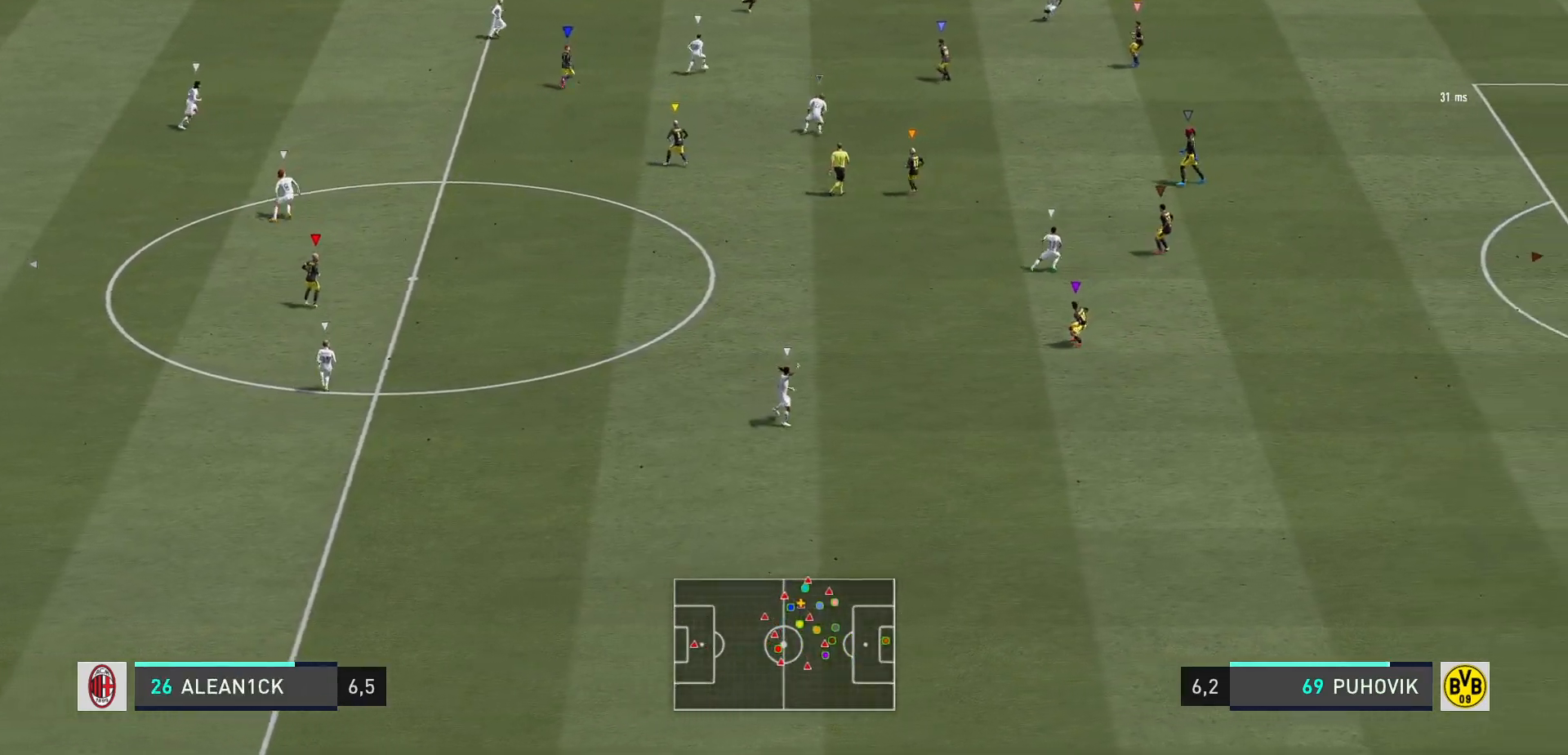
{"dt_ms": 500, "buttons": ["L2", "R2"], "left_stick": "right", "right_stick": "center", "events": [[417, "left_stick", "right"]]}
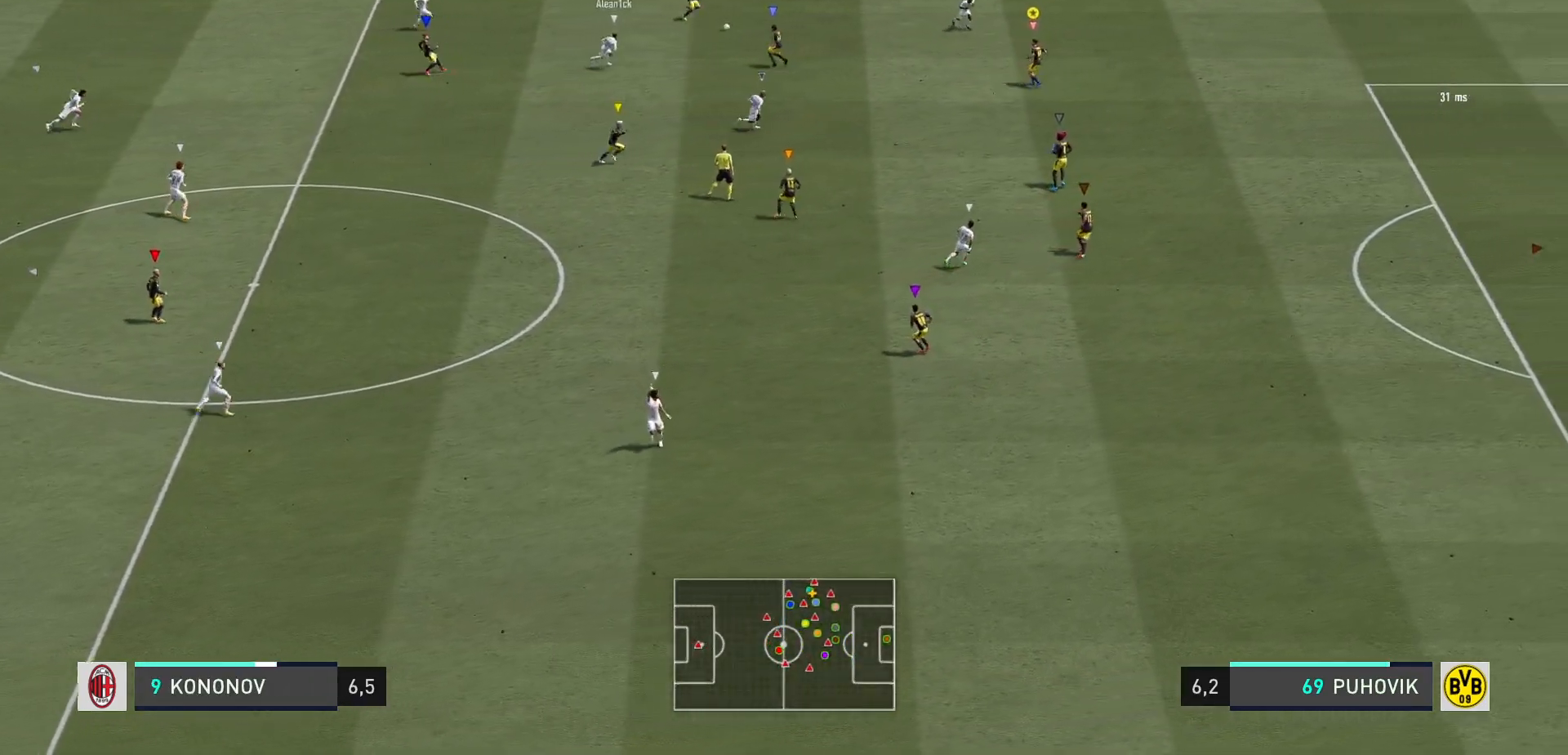
{"dt_ms": 500, "buttons": ["L2", "R2"], "left_stick": "up-right", "right_stick": "center", "events": [[50, "left_stick", "up-right"]]}
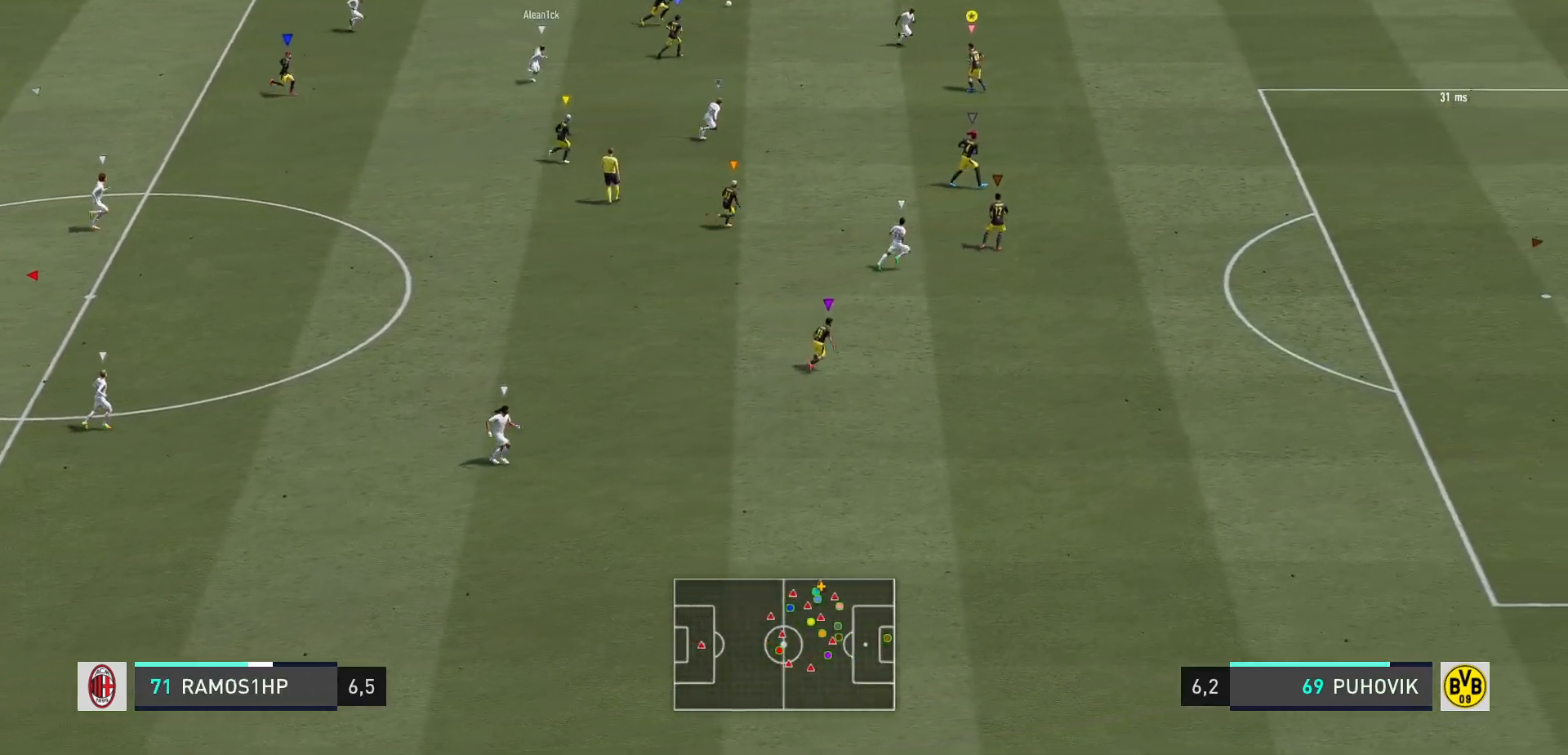
{"dt_ms": 500, "buttons": ["R2"], "left_stick": "up-right", "right_stick": "center", "events": [[167, "L2", "up"]]}
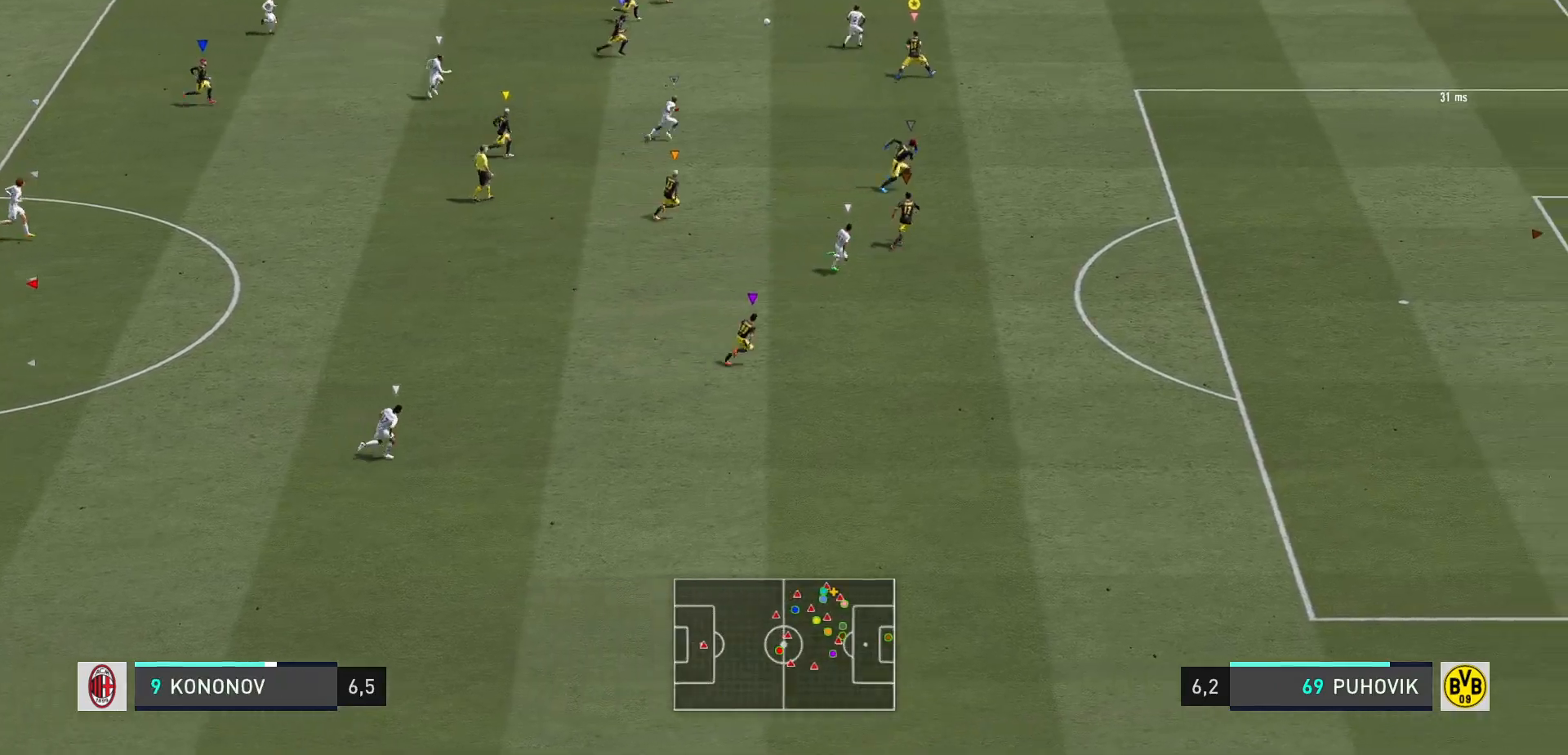
{"dt_ms": 500, "buttons": ["L2"], "left_stick": "center", "right_stick": "center", "events": [[267, "left_stick", "up"], [433, "R2", "up"], [483, "L2", "down"], [500, "left_stick", "center"]]}
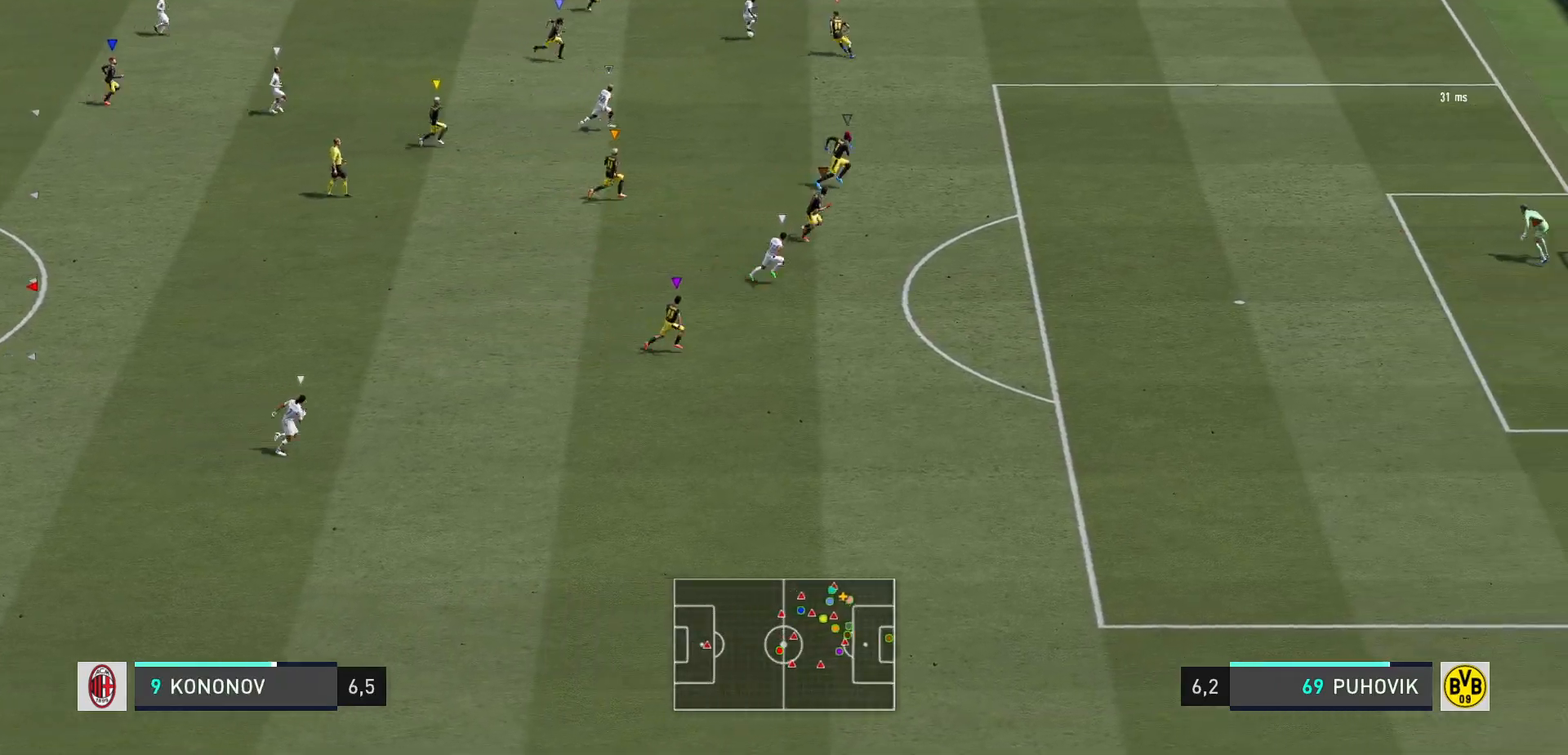
{"dt_ms": 500, "buttons": ["L2", "R2"], "left_stick": "down", "right_stick": "center", "events": [[117, "R2", "down"], [133, "left_stick", "down"]]}
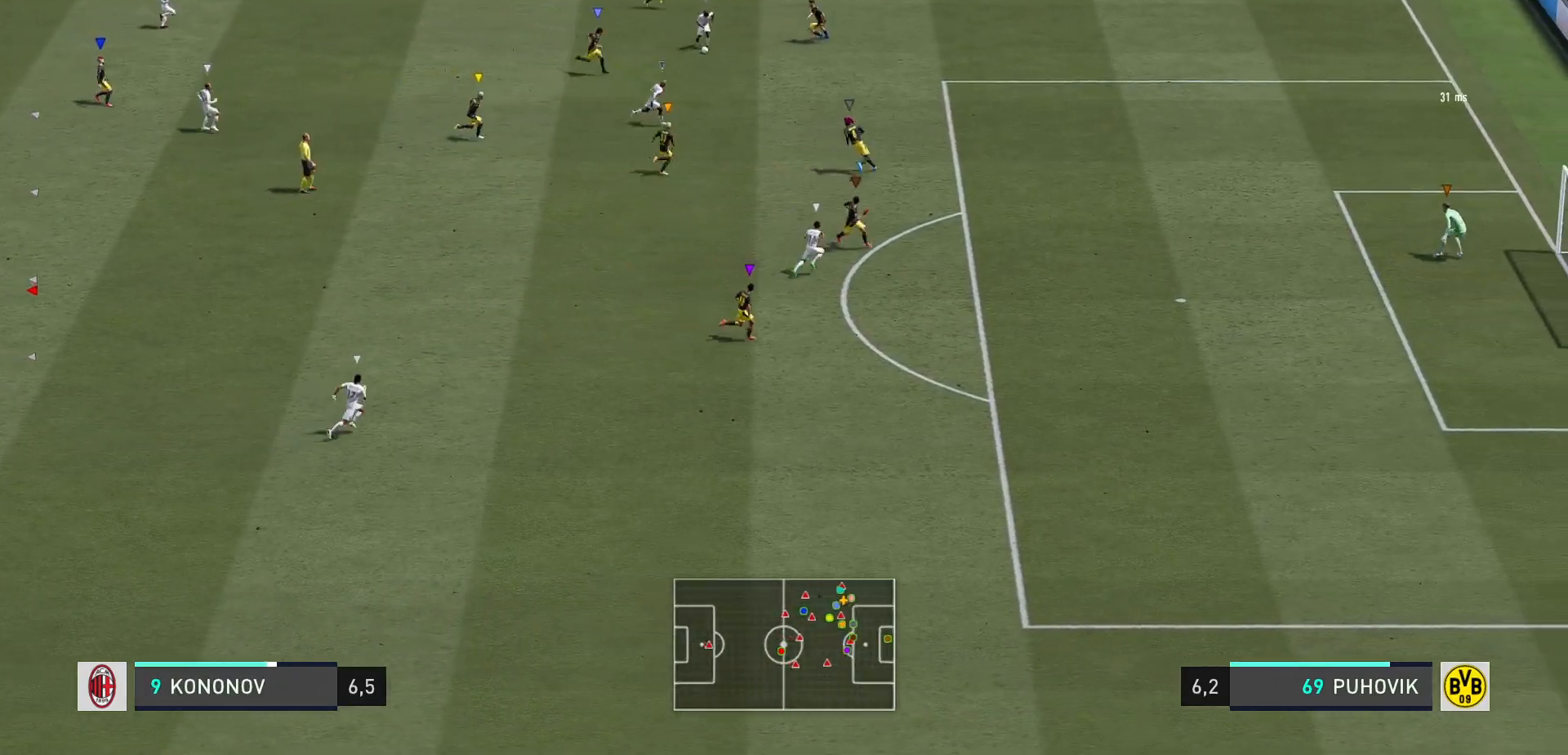
{"dt_ms": 500, "buttons": ["L2", "R2"], "left_stick": "down-right", "right_stick": "center", "events": [[67, "left_stick", "down-right"]]}
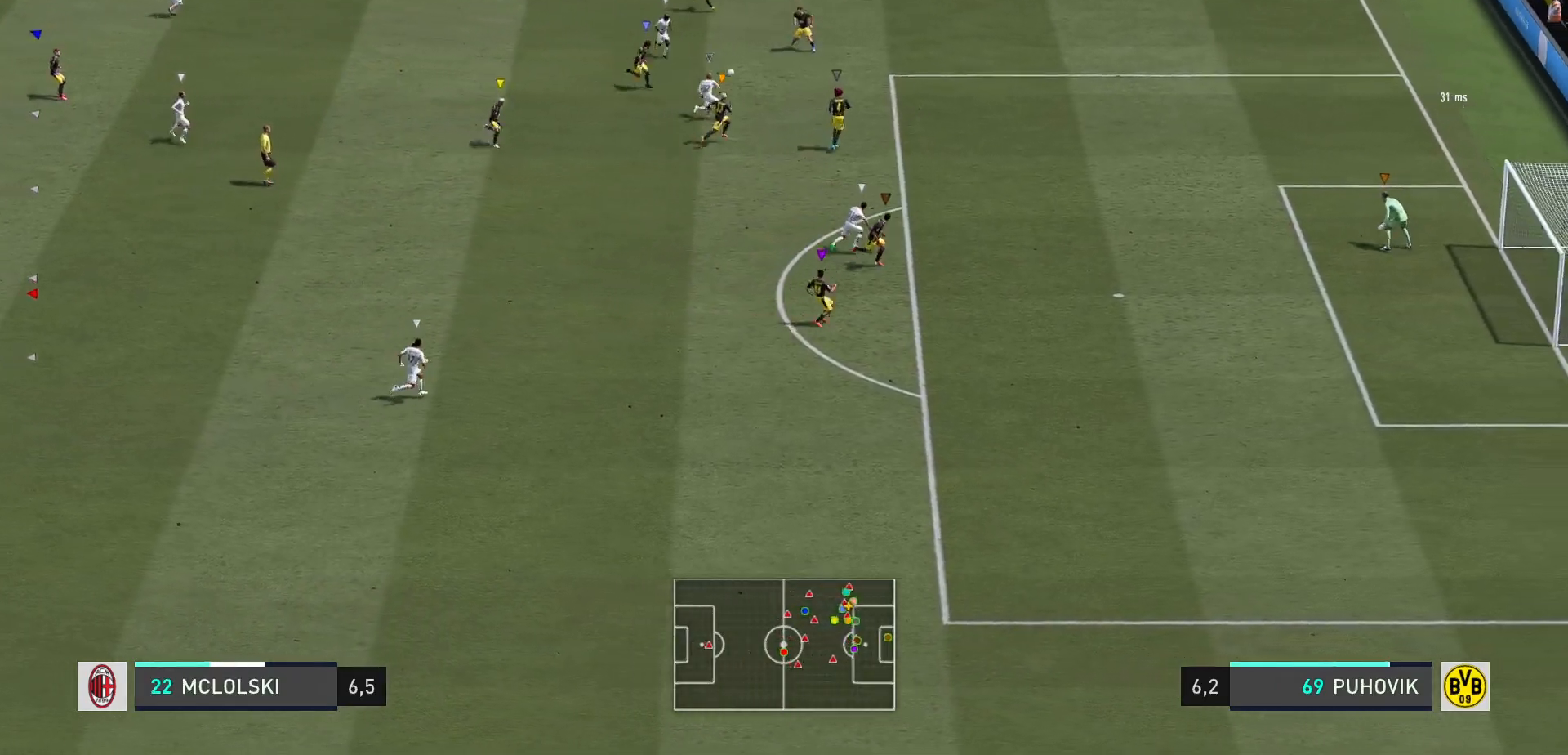
{"dt_ms": 500, "buttons": ["L2", "R2"], "left_stick": "down-right", "right_stick": "center", "events": []}
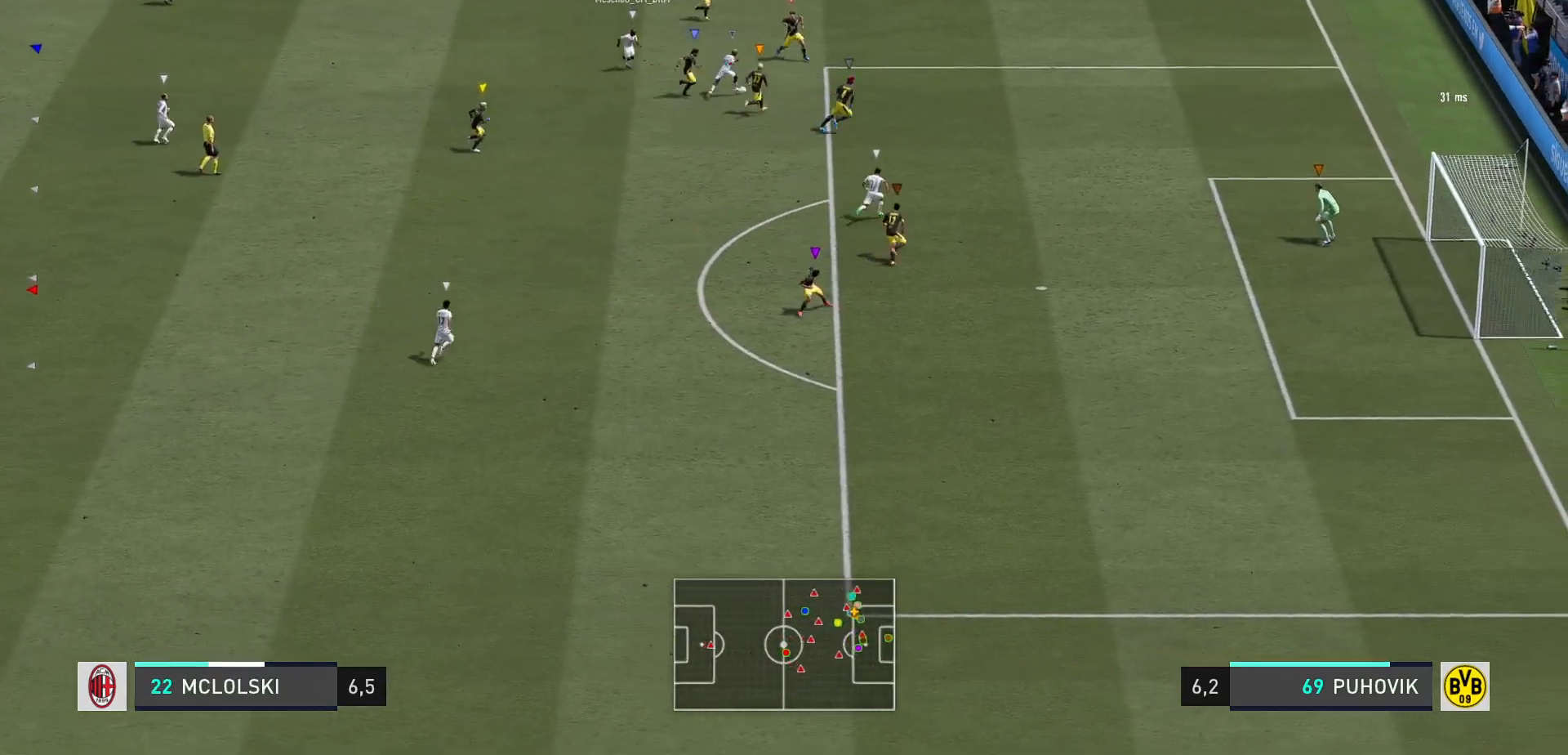
{"dt_ms": 500, "buttons": ["L2", "R2"], "left_stick": "down-right", "right_stick": "center", "events": []}
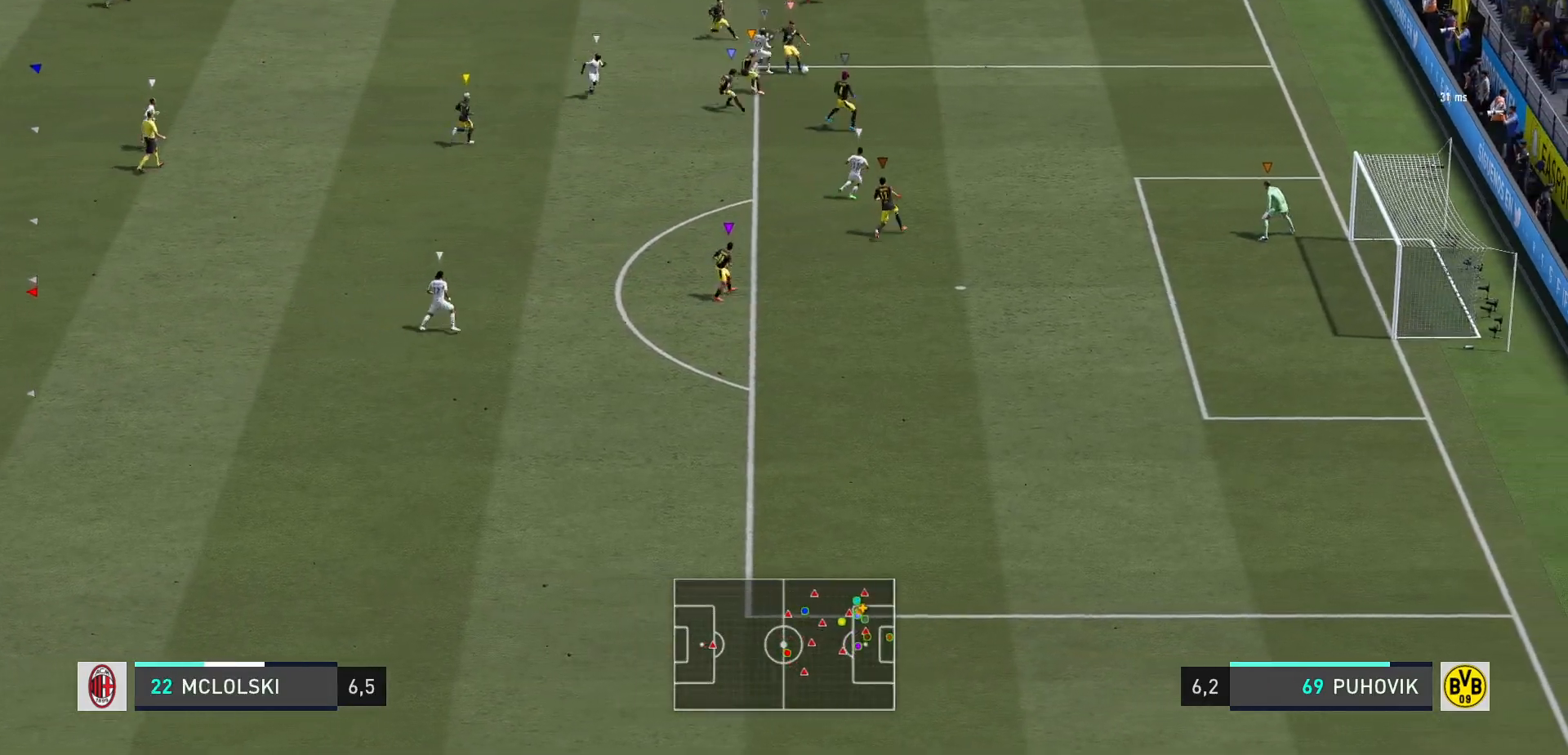
{"dt_ms": 500, "buttons": [], "left_stick": "down-right", "right_stick": "center", "events": [[200, "L2", "up"], [350, "R2", "up"]]}
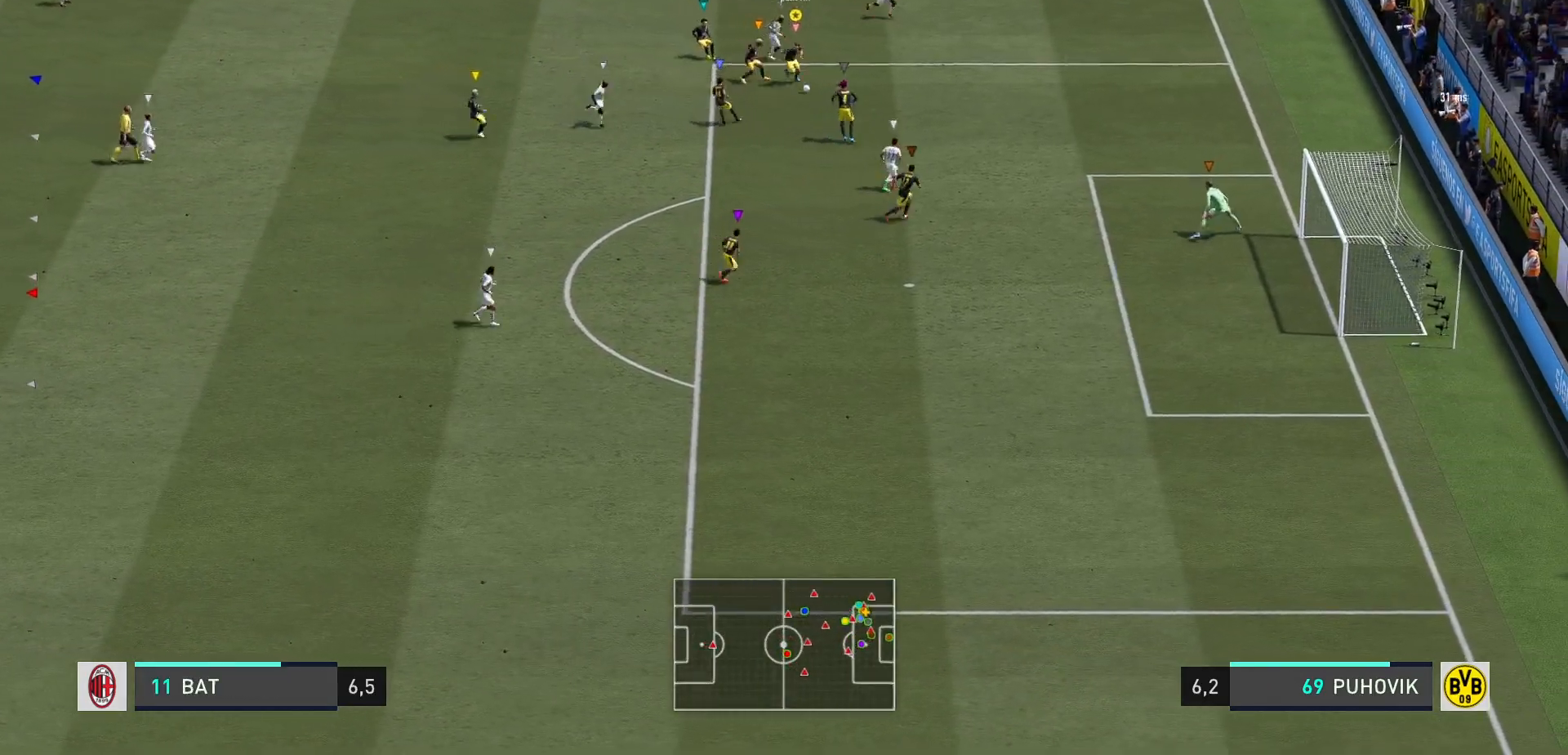
{"dt_ms": 500, "buttons": [], "left_stick": "center", "right_stick": "center", "events": [[50, "left_stick", "down-left"], [333, "left_stick", "left"], [483, "left_stick", "center"]]}
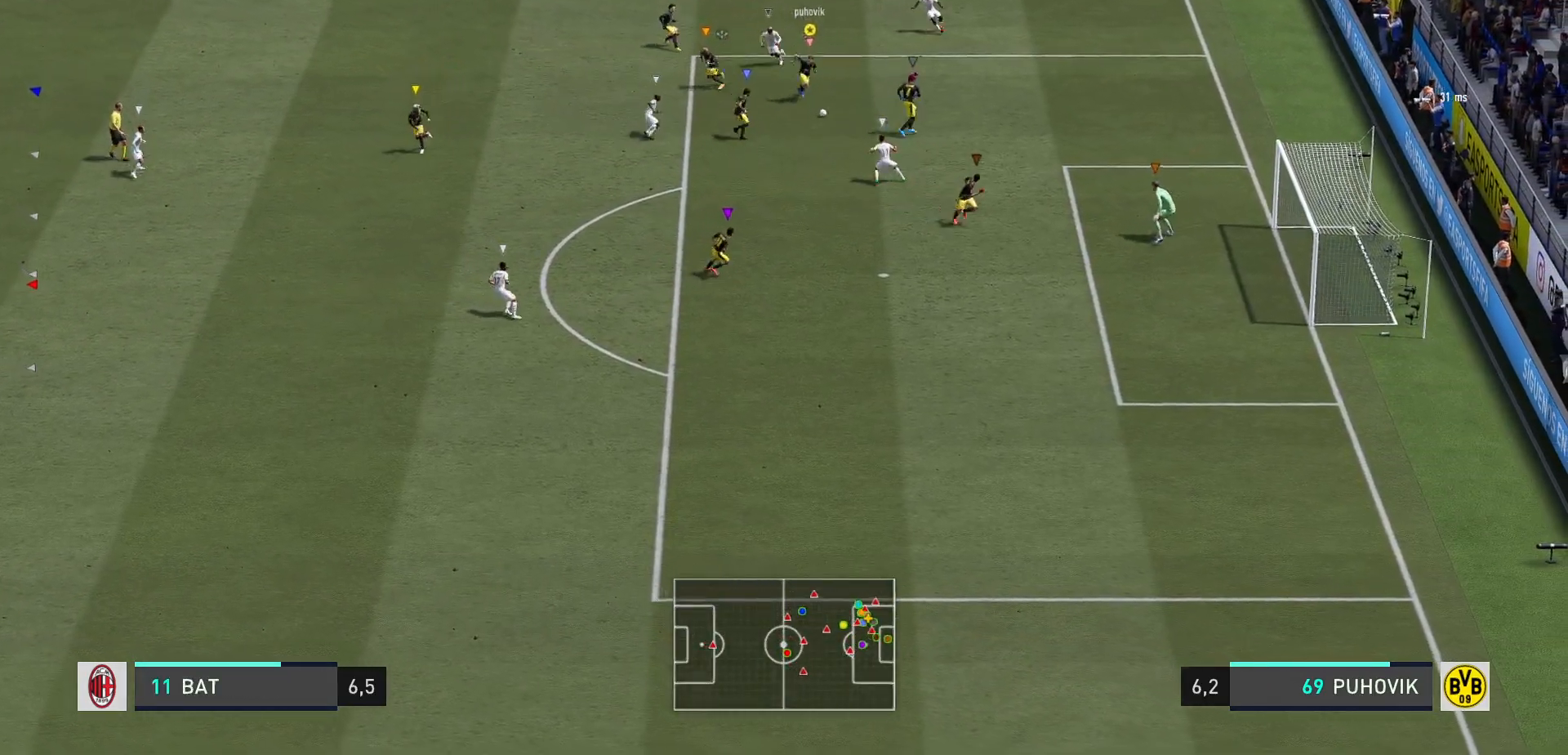
{"dt_ms": 500, "buttons": ["Y"], "left_stick": "up-left", "right_stick": "center", "events": [[167, "left_stick", "up-left"], [200, "Y", "down"]]}
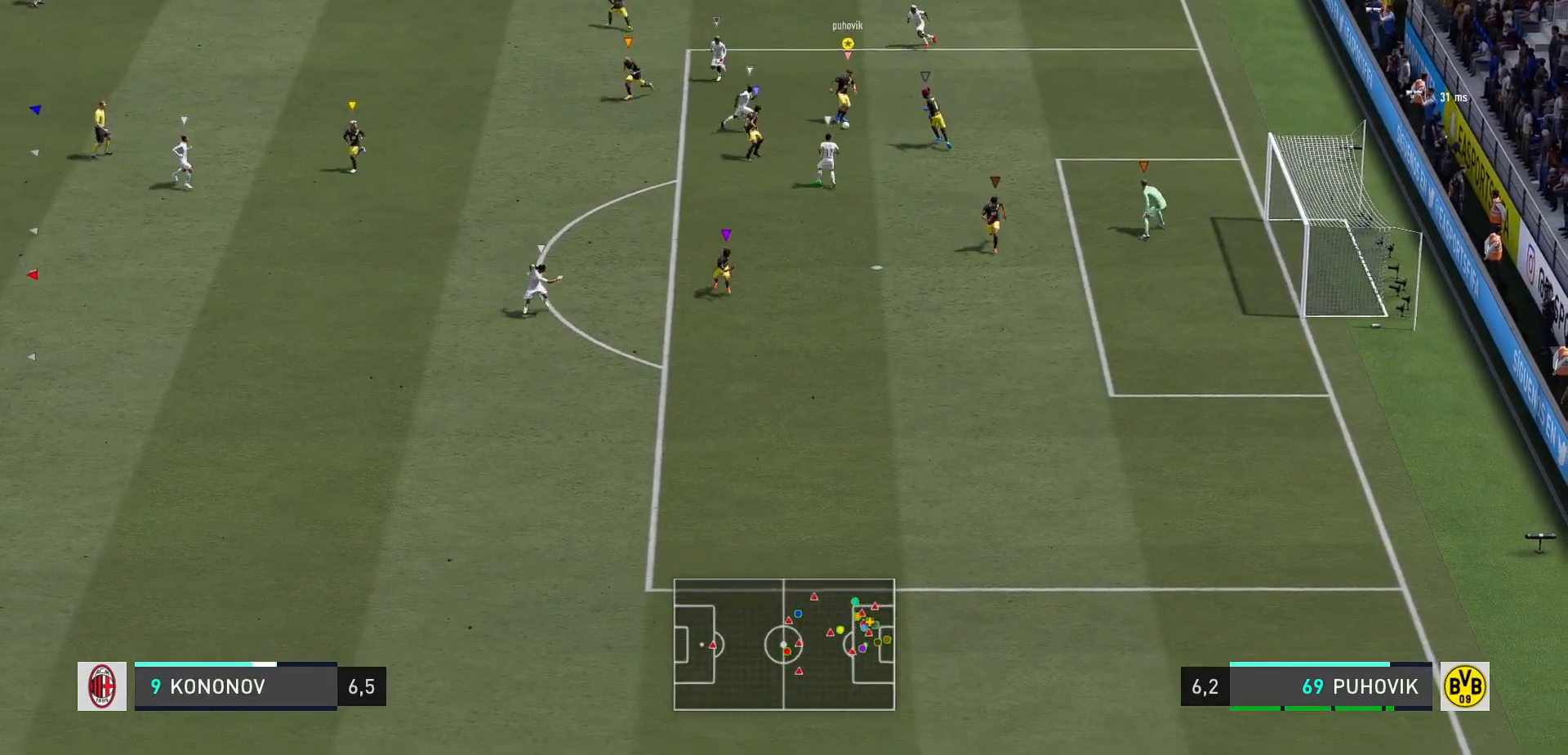
{"dt_ms": 500, "buttons": [], "left_stick": "up-left", "right_stick": "center", "events": [[333, "Y", "up"]]}
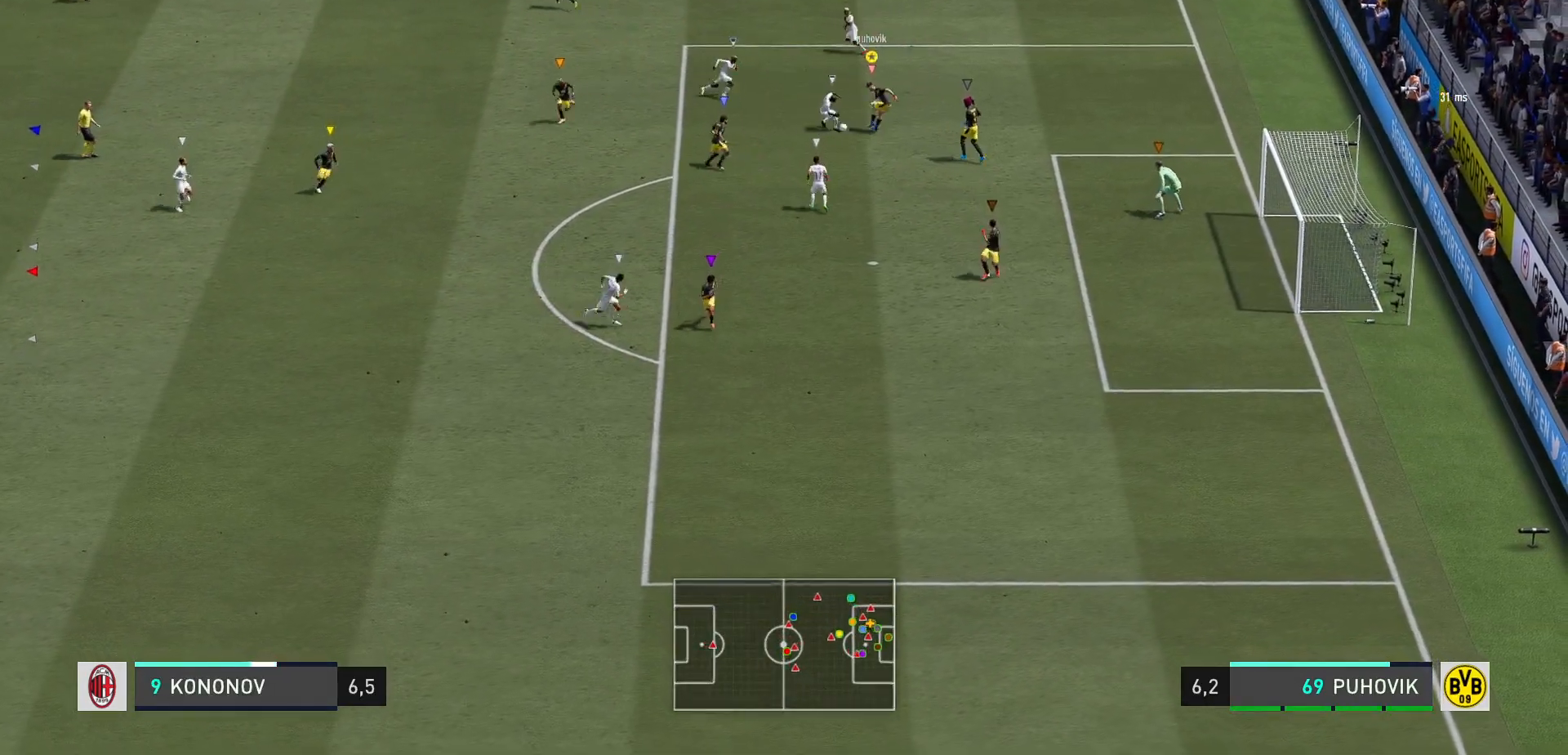
{"dt_ms": 500, "buttons": ["R2"], "left_stick": "up-right", "right_stick": "center", "events": [[17, "R2", "down"], [483, "left_stick", "up-right"]]}
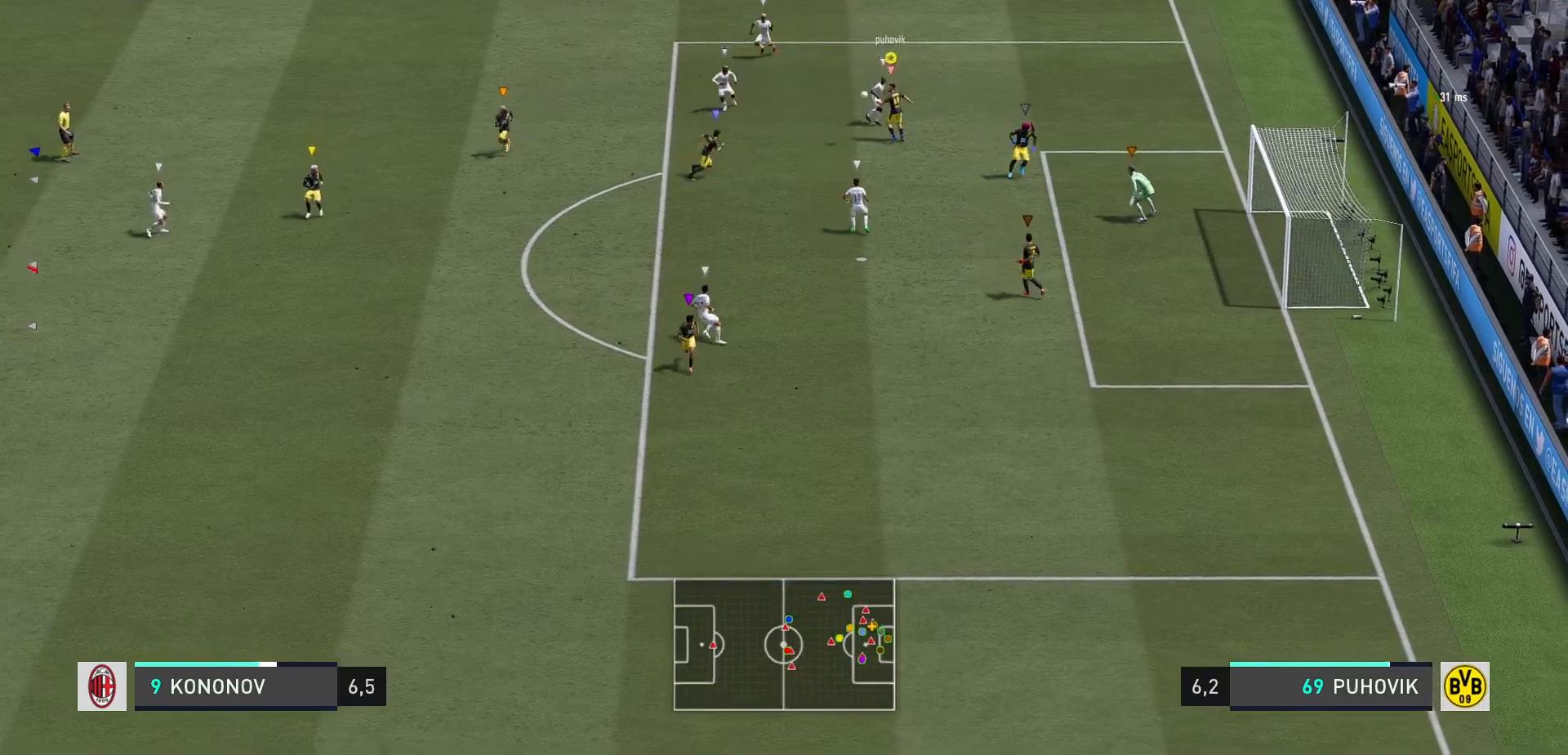
{"dt_ms": 500, "buttons": ["A", "L2"], "left_stick": "center", "right_stick": "center", "events": [[183, "L2", "down"], [283, "left_stick", "up-left"], [417, "left_stick", "center"], [450, "A", "down"], [450, "R2", "up"]]}
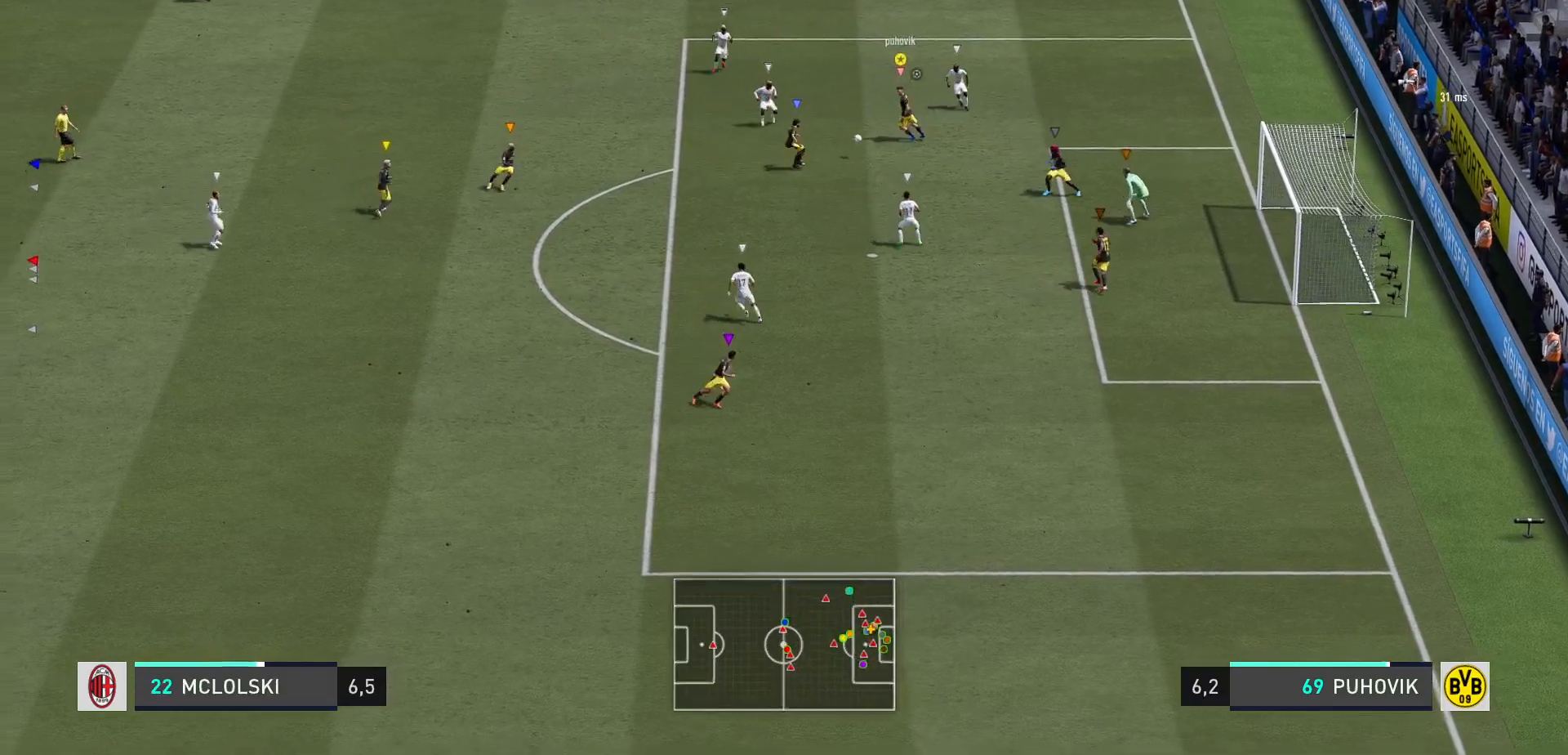
{"dt_ms": 1000, "buttons": ["R2"], "left_stick": "up-left", "right_stick": "center"}
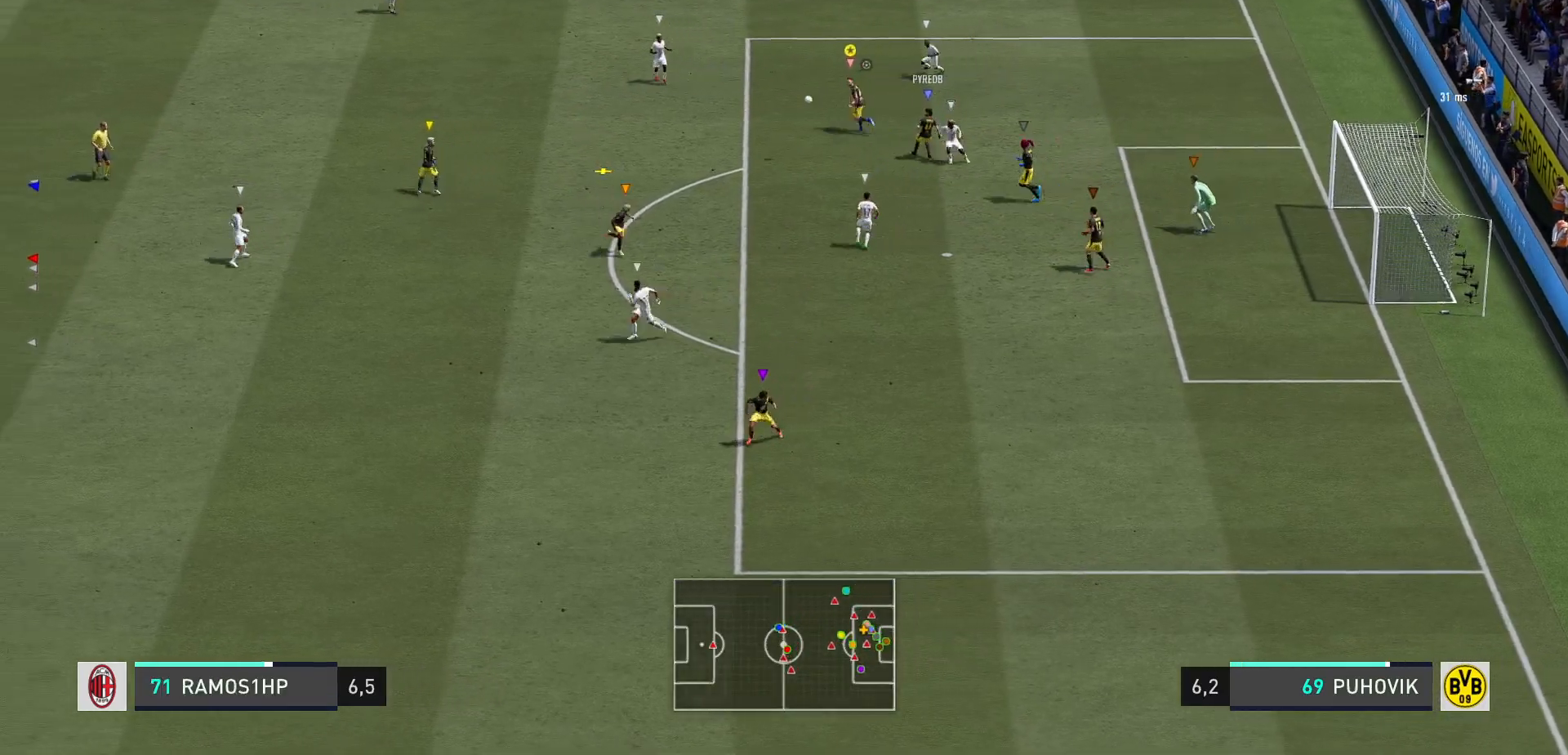
{"dt_ms": 500, "buttons": ["R2"], "left_stick": "left", "right_stick": "center", "events": [[250, "left_stick", "left"]]}